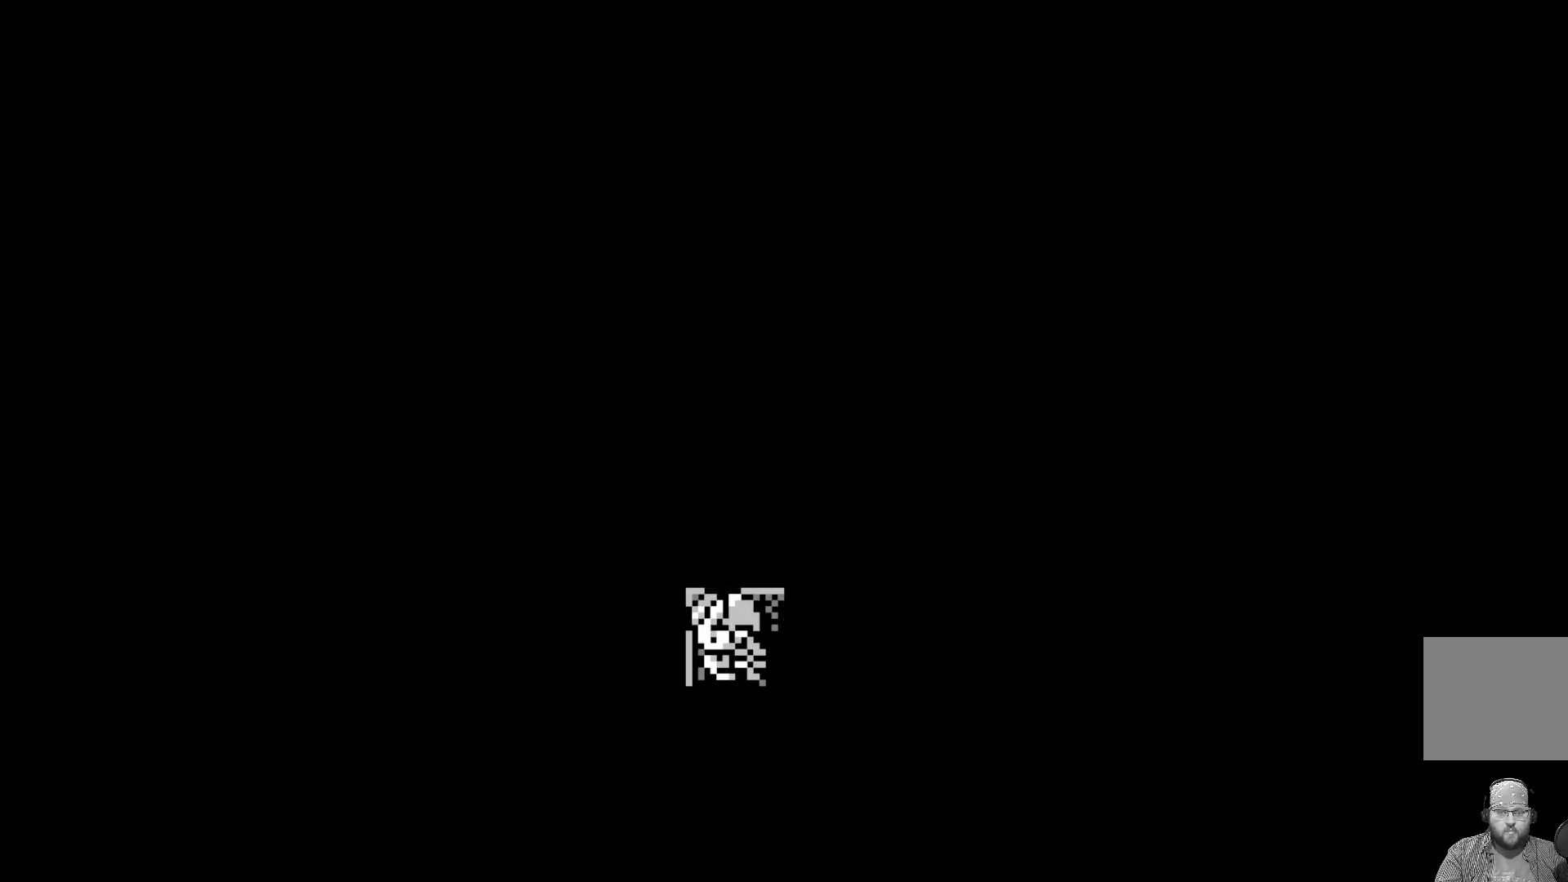
Gameplay with a controller (Xbox layout); each line is a JSON object with the inputs held at the frame after it. "events" lists button and stick changes between this image and that frame as [ms after this image, input, new state], when the widget could be followed in between. Not read: right_stick.
{"buttons": [], "left_stick": "center", "events": []}
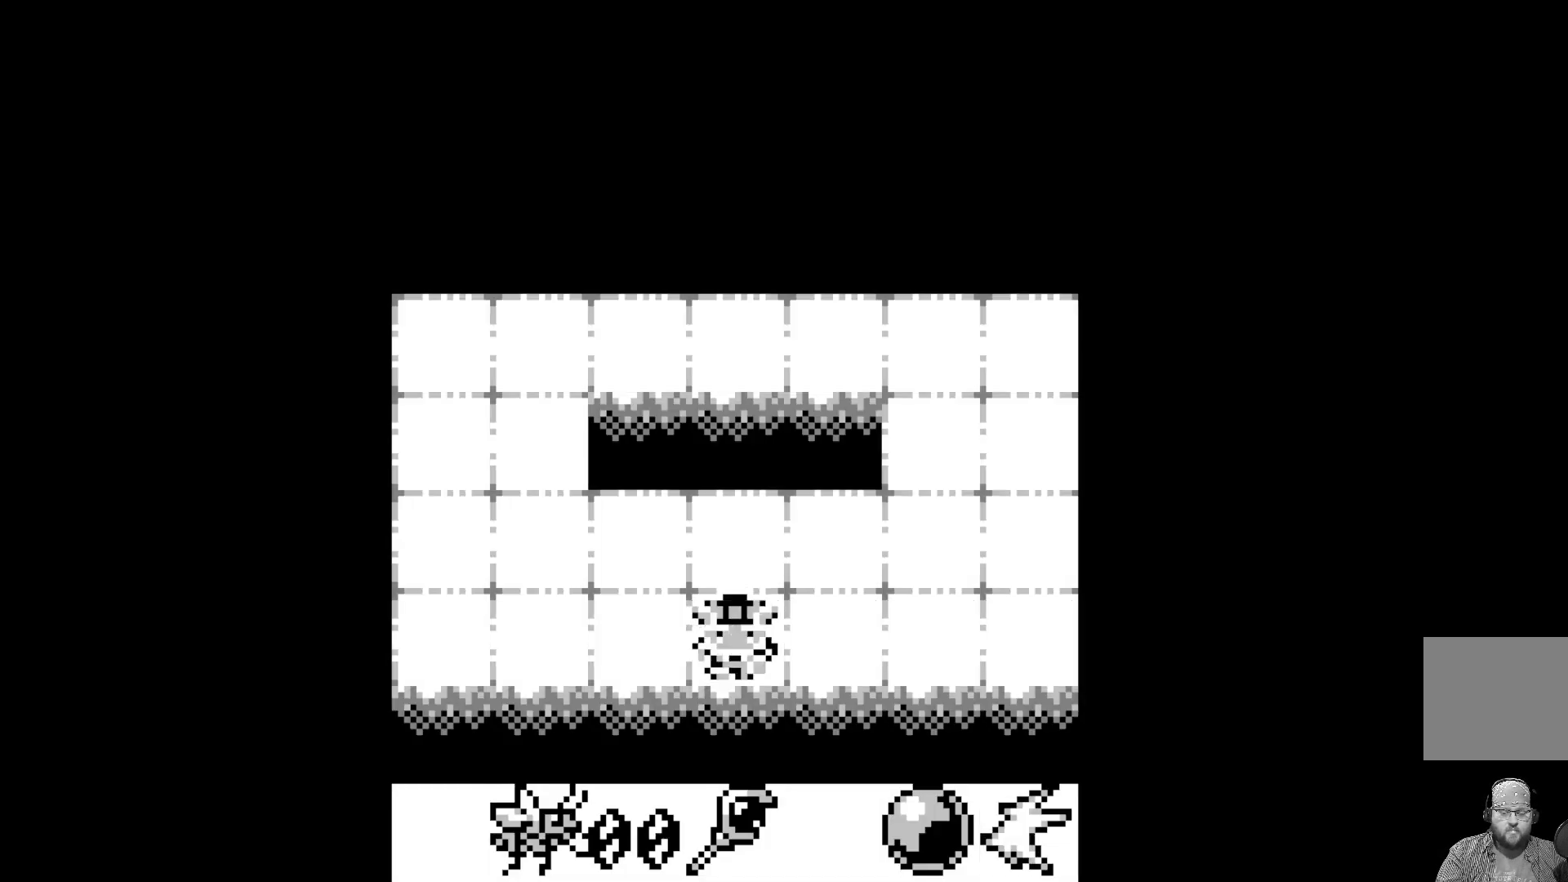
{"buttons": [], "left_stick": "center", "events": []}
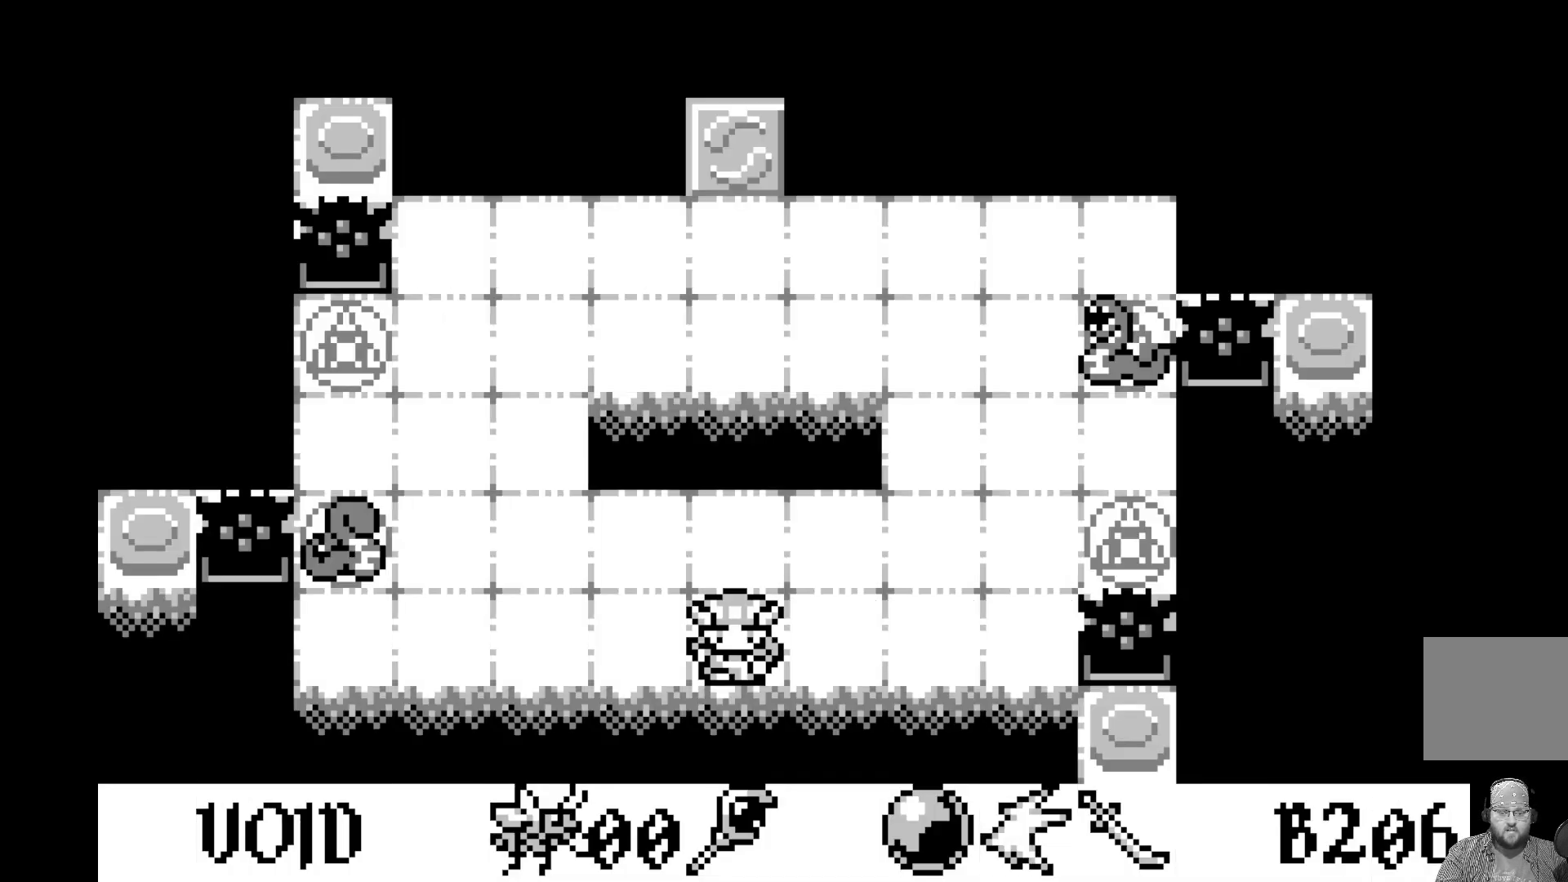
{"buttons": [], "left_stick": "center", "events": []}
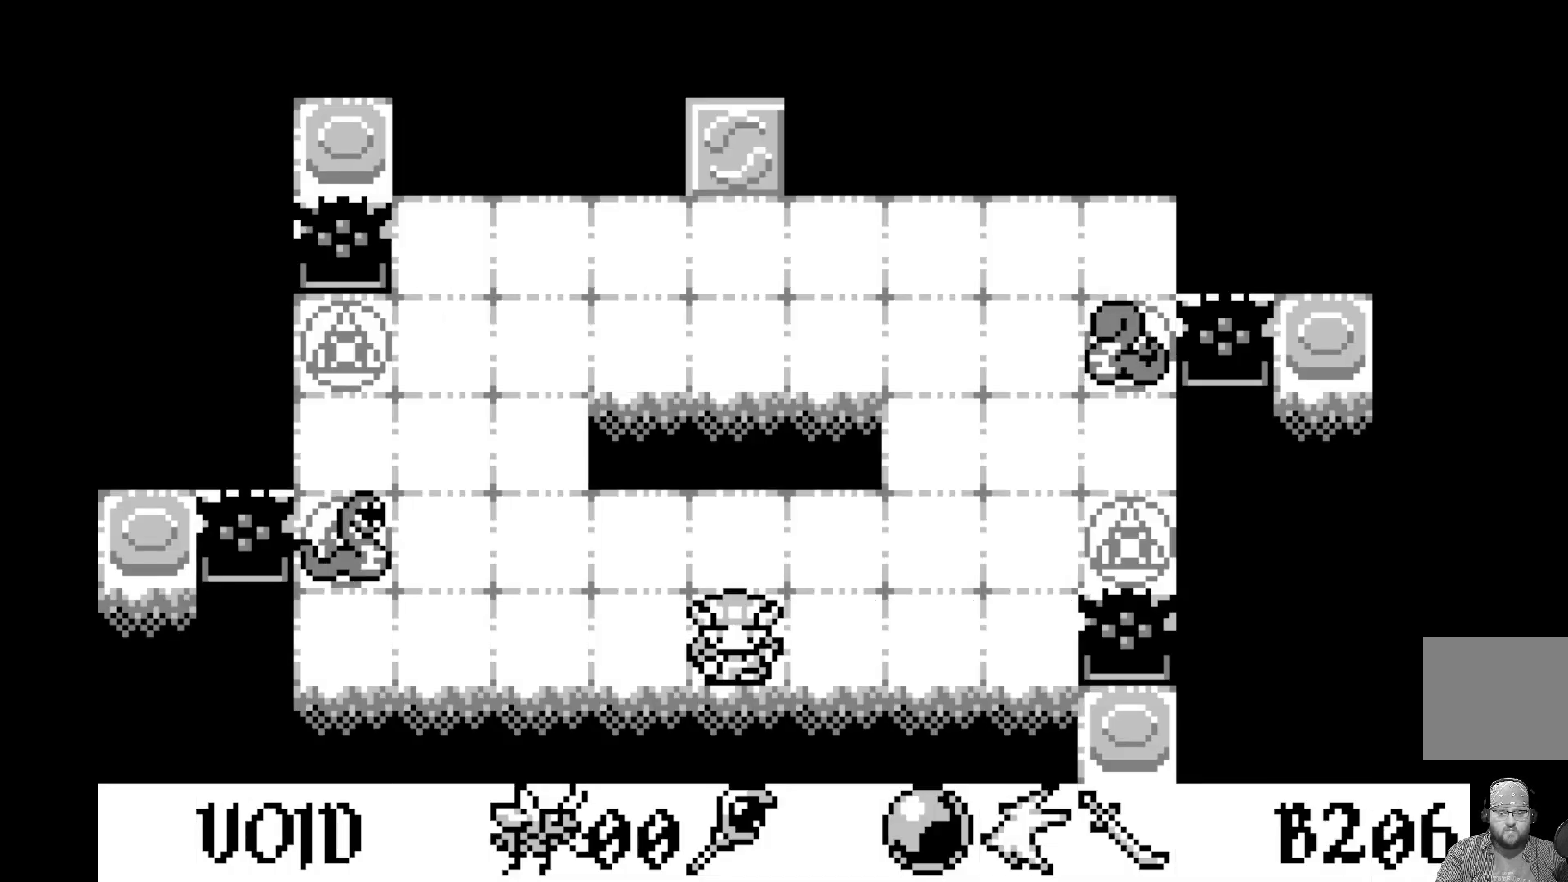
{"buttons": [], "left_stick": "center", "events": []}
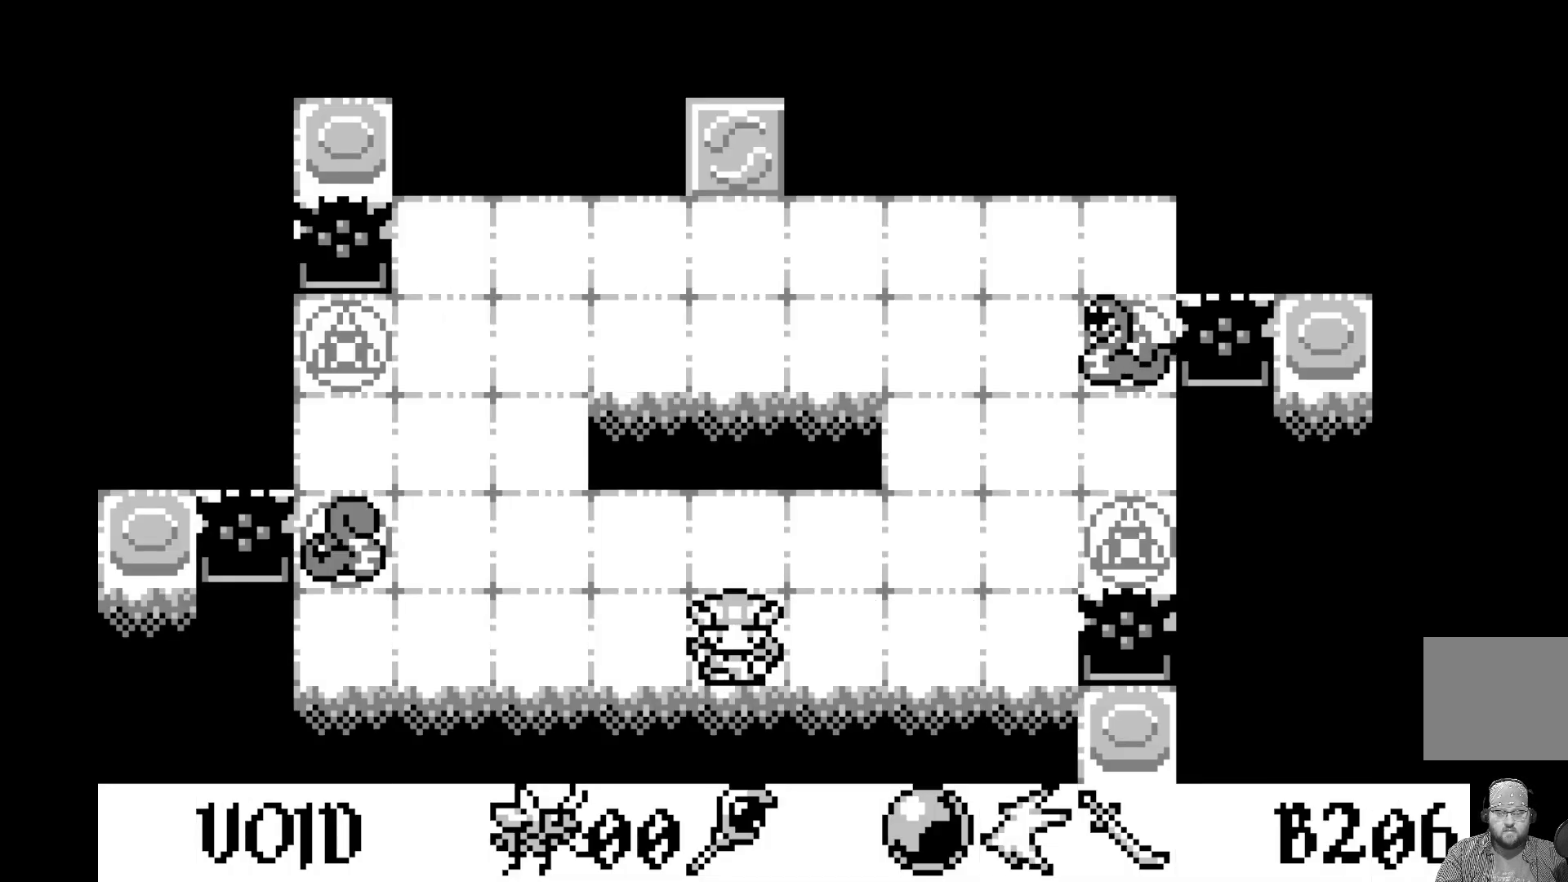
{"buttons": [], "left_stick": "center", "events": []}
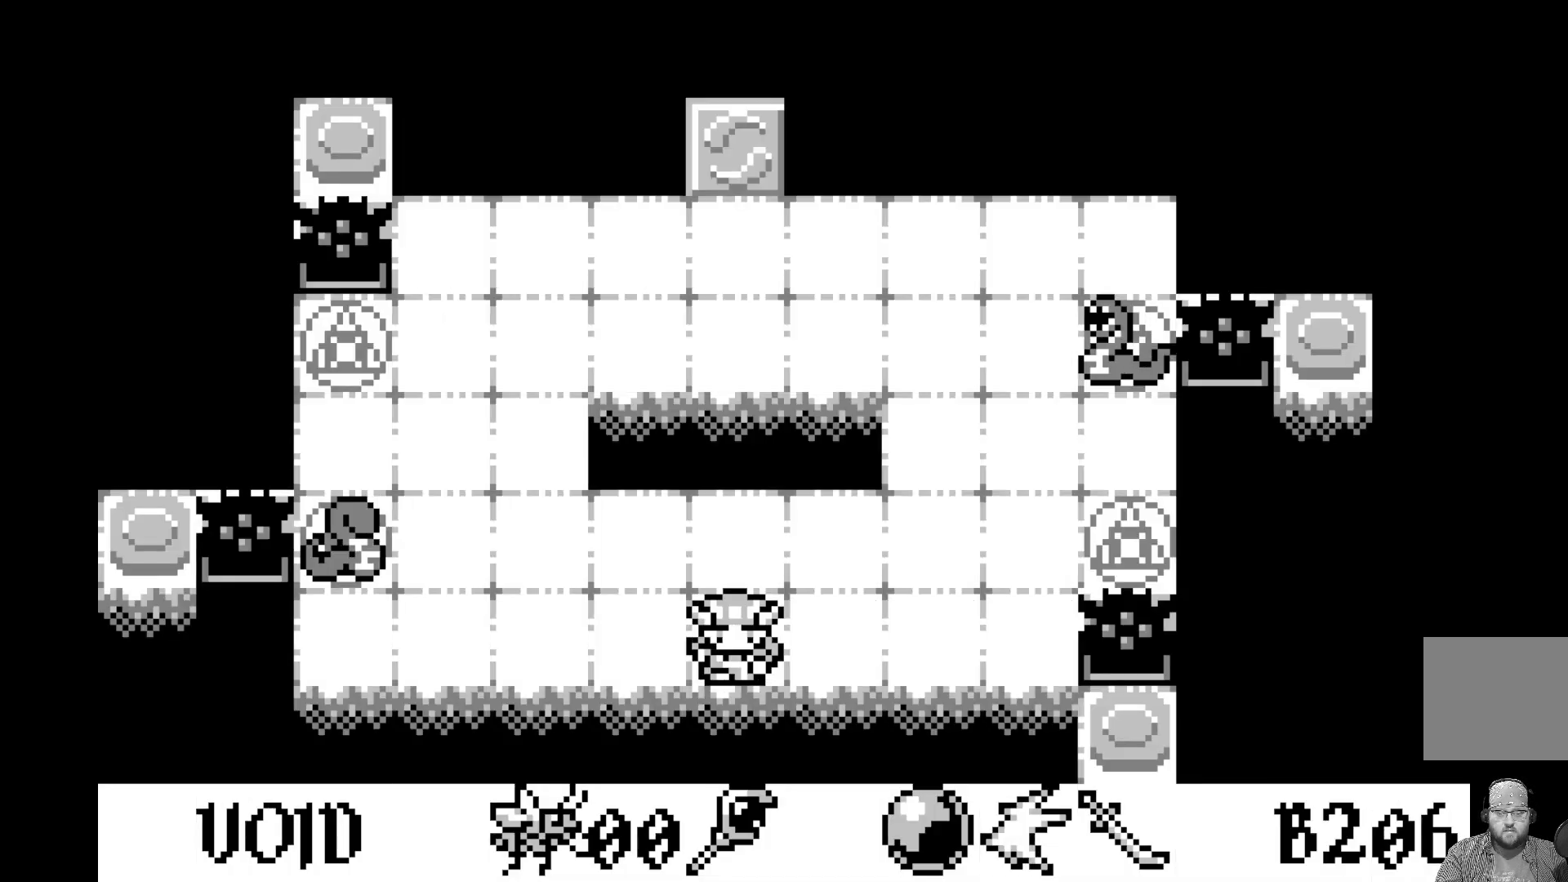
{"buttons": [], "left_stick": "center", "events": []}
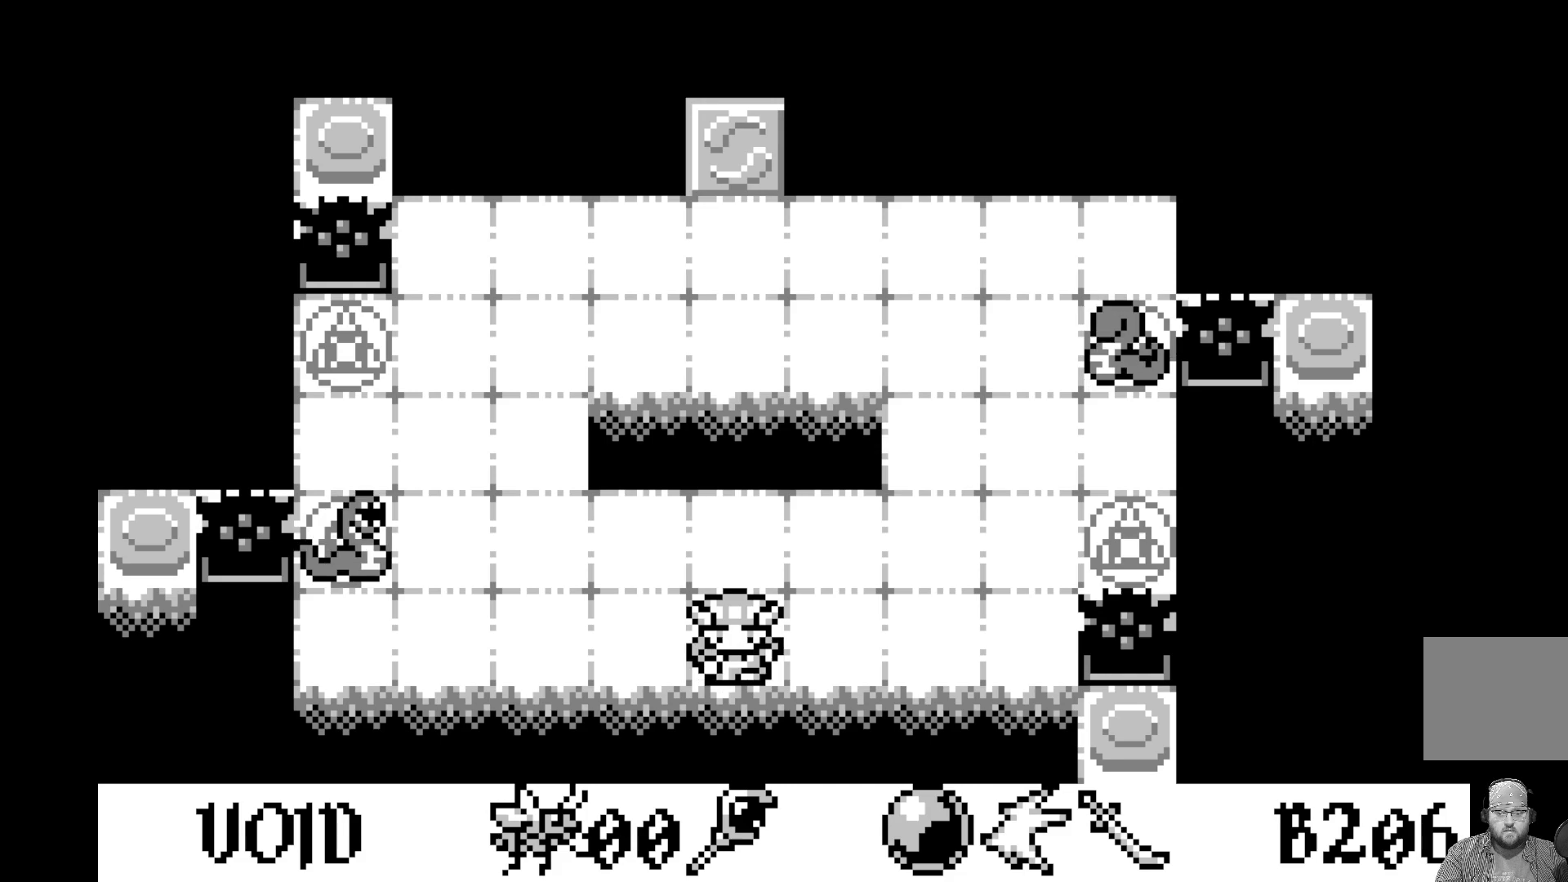
{"buttons": [], "left_stick": "center", "events": []}
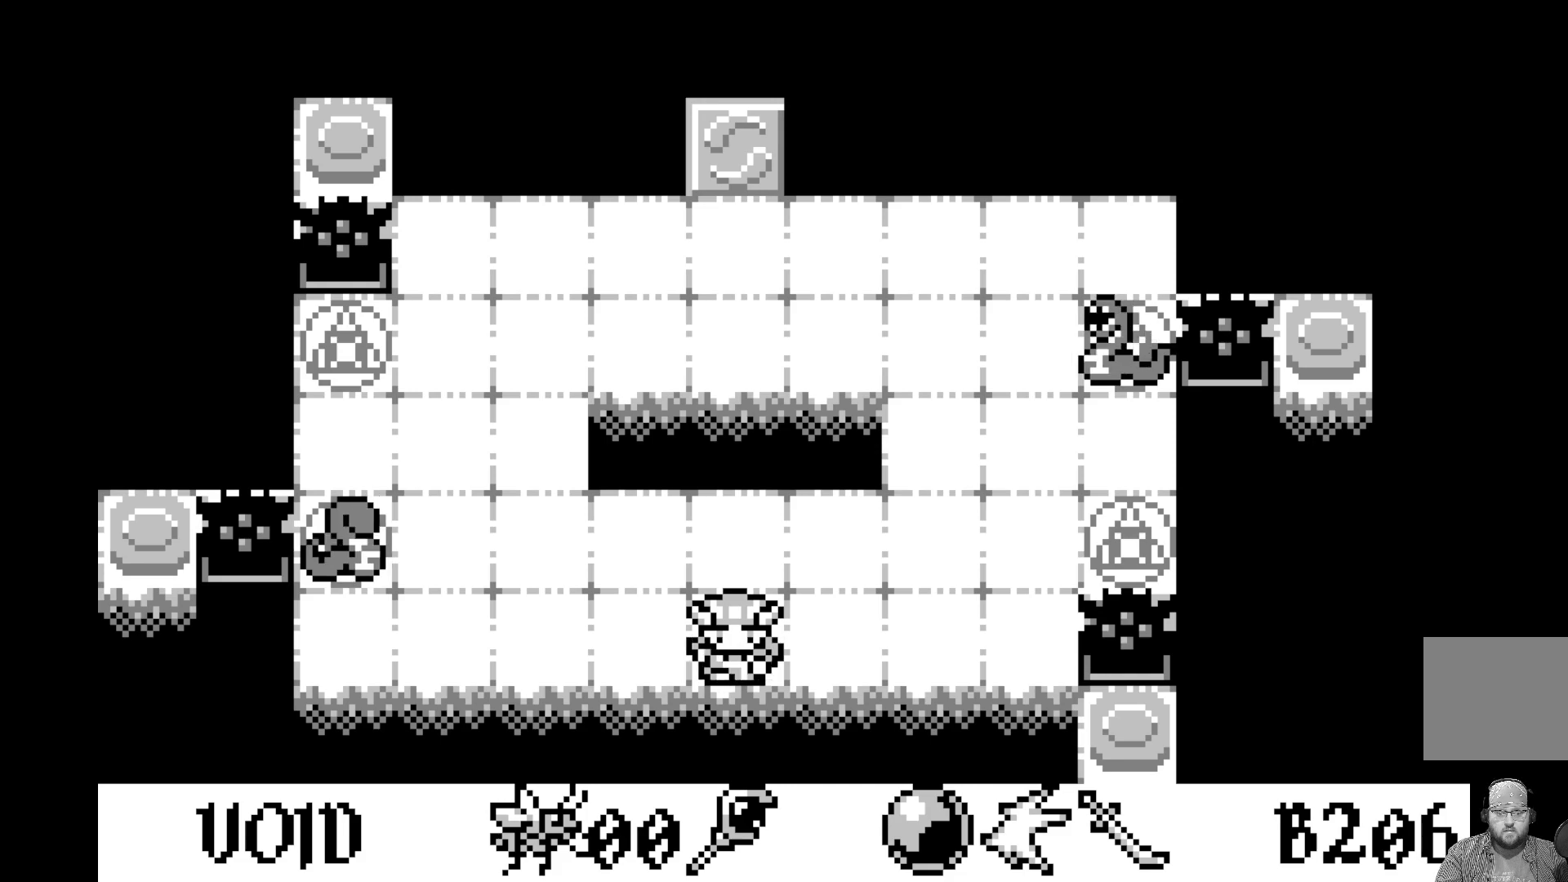
{"buttons": [], "left_stick": "center", "events": [[200, "DPAD_UP", "down"], [300, "DPAD_UP", "up"]]}
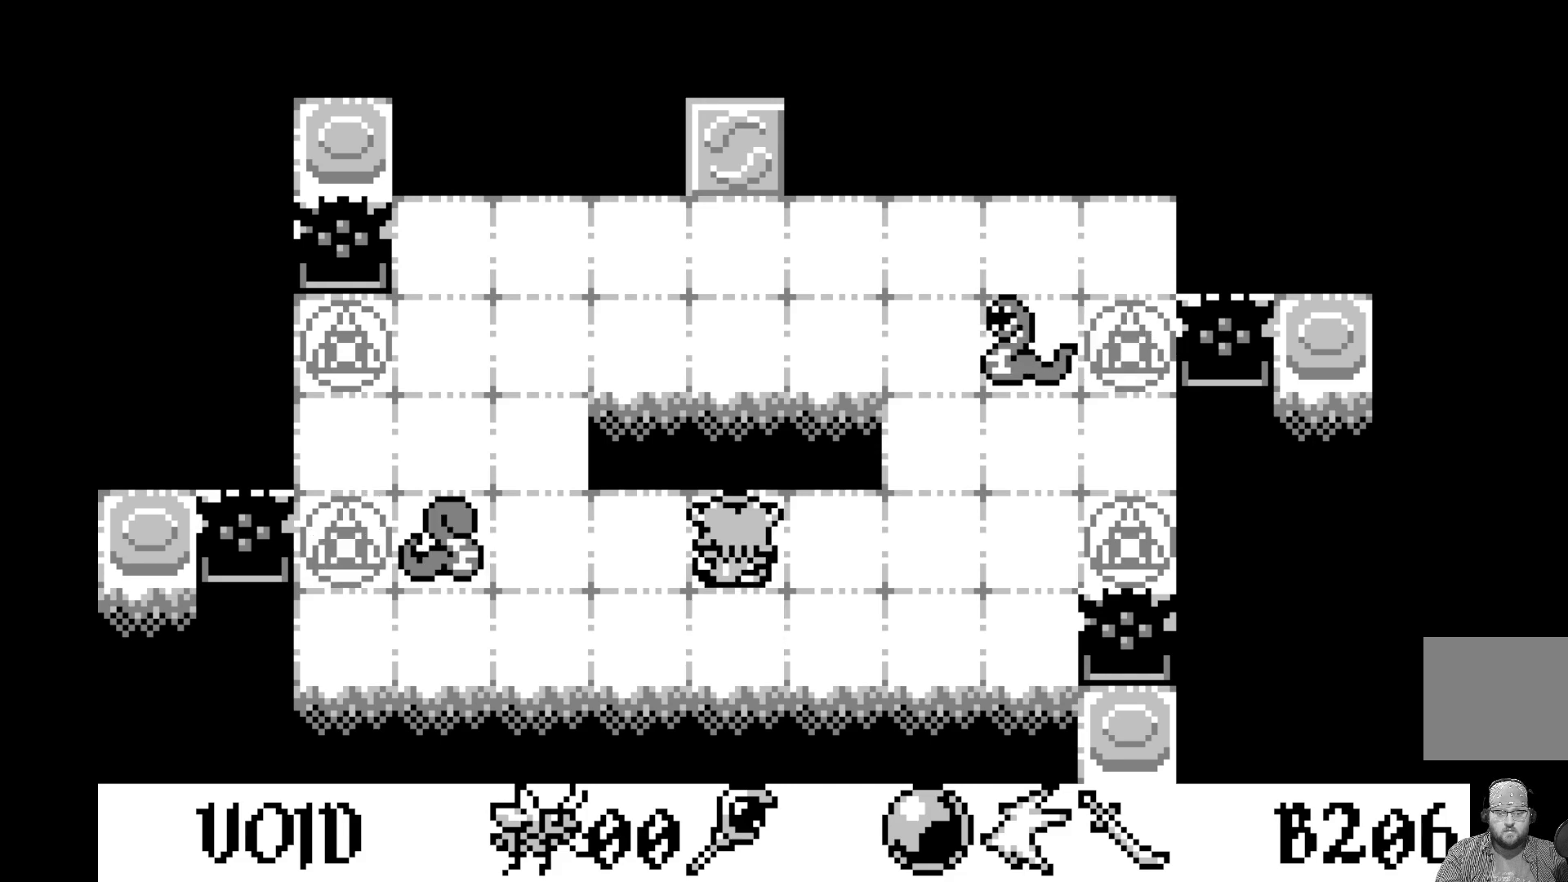
{"buttons": [], "left_stick": "center", "events": []}
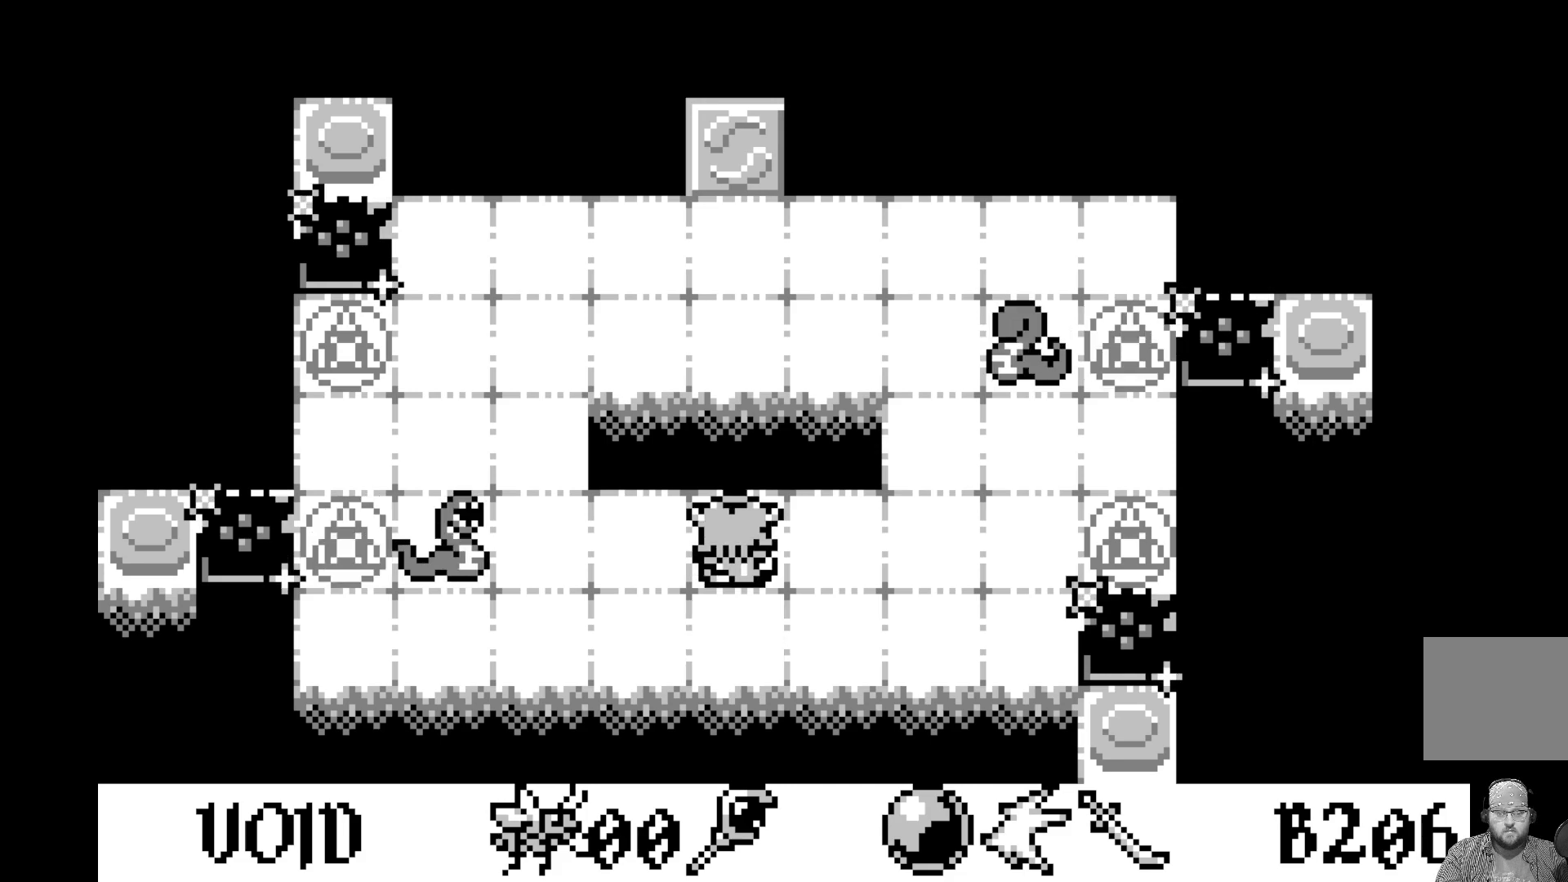
{"buttons": ["A"], "left_stick": "center", "events": [[17, "DPAD_LEFT", "down"], [117, "DPAD_LEFT", "up"], [283, "A", "down"]]}
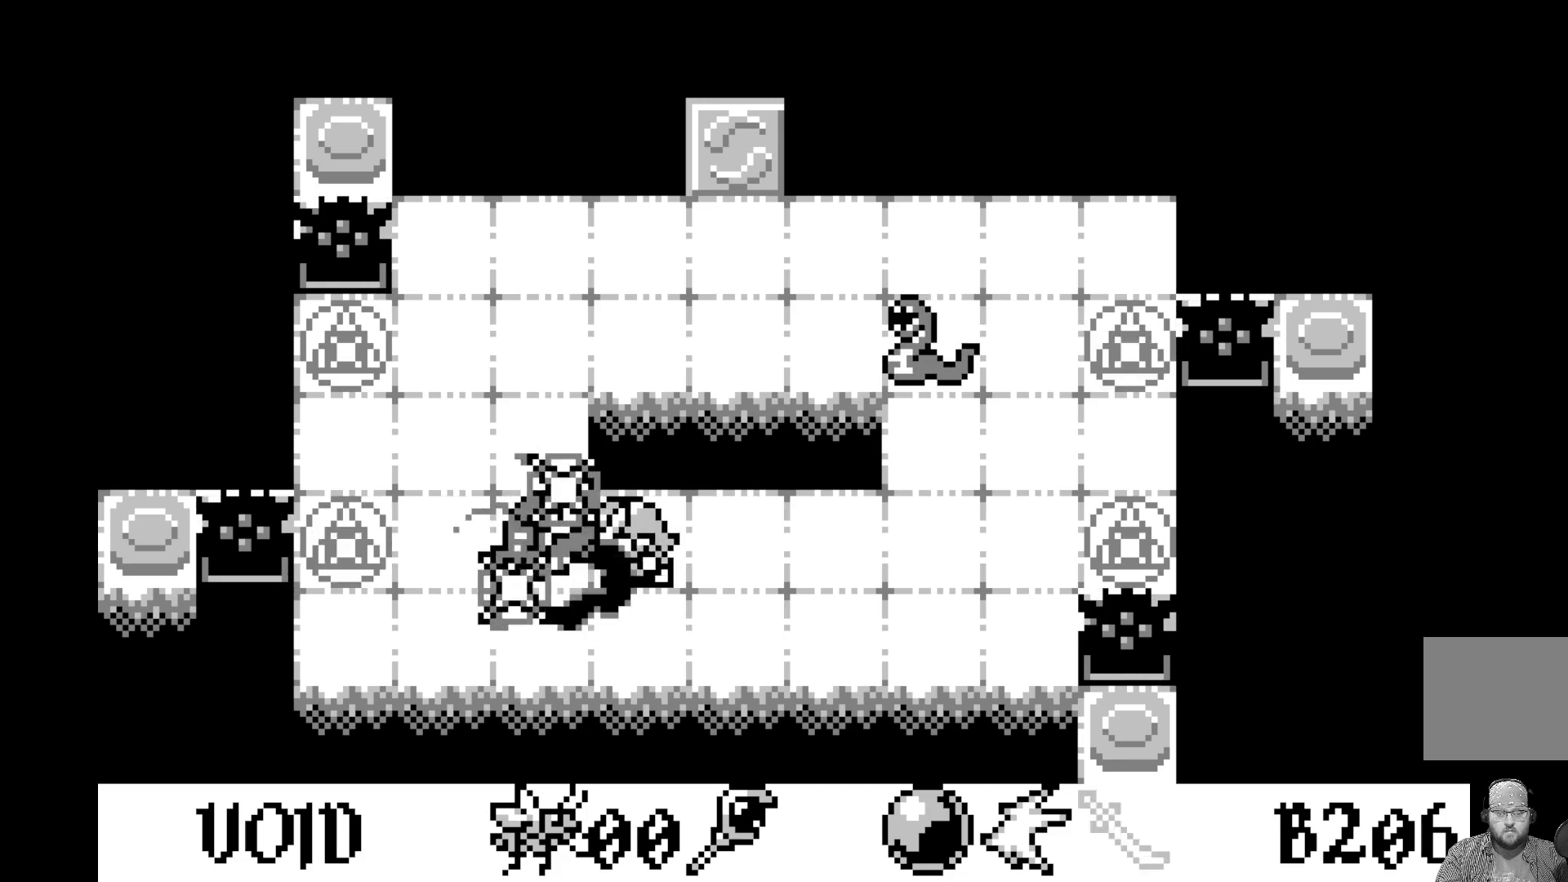
{"buttons": [], "left_stick": "center", "events": [[17, "A", "up"]]}
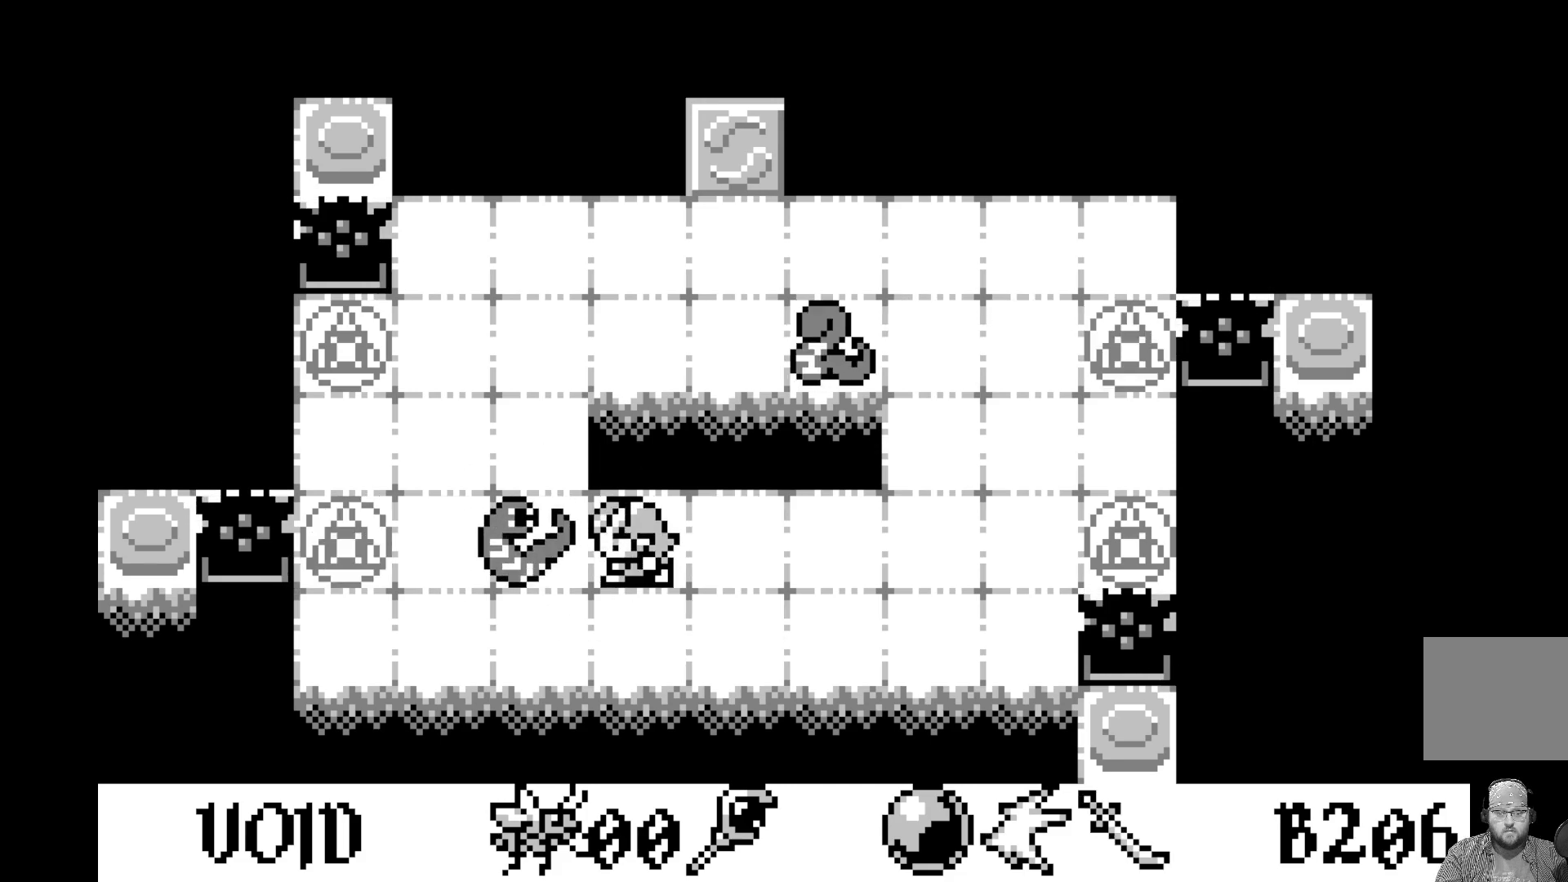
{"buttons": [], "left_stick": "center", "events": []}
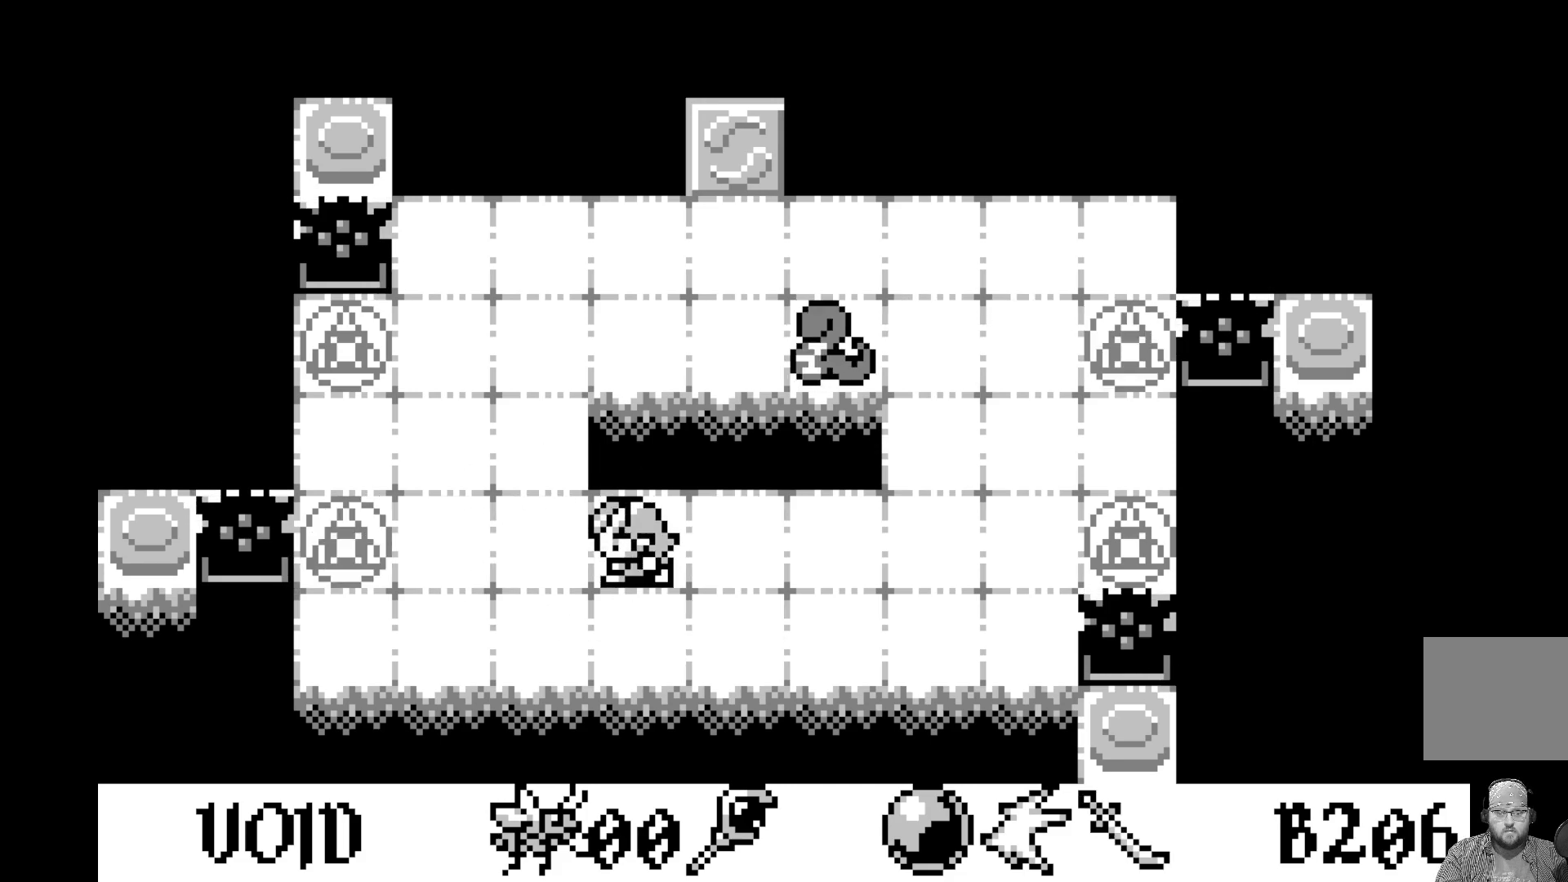
{"buttons": [], "left_stick": "center", "events": []}
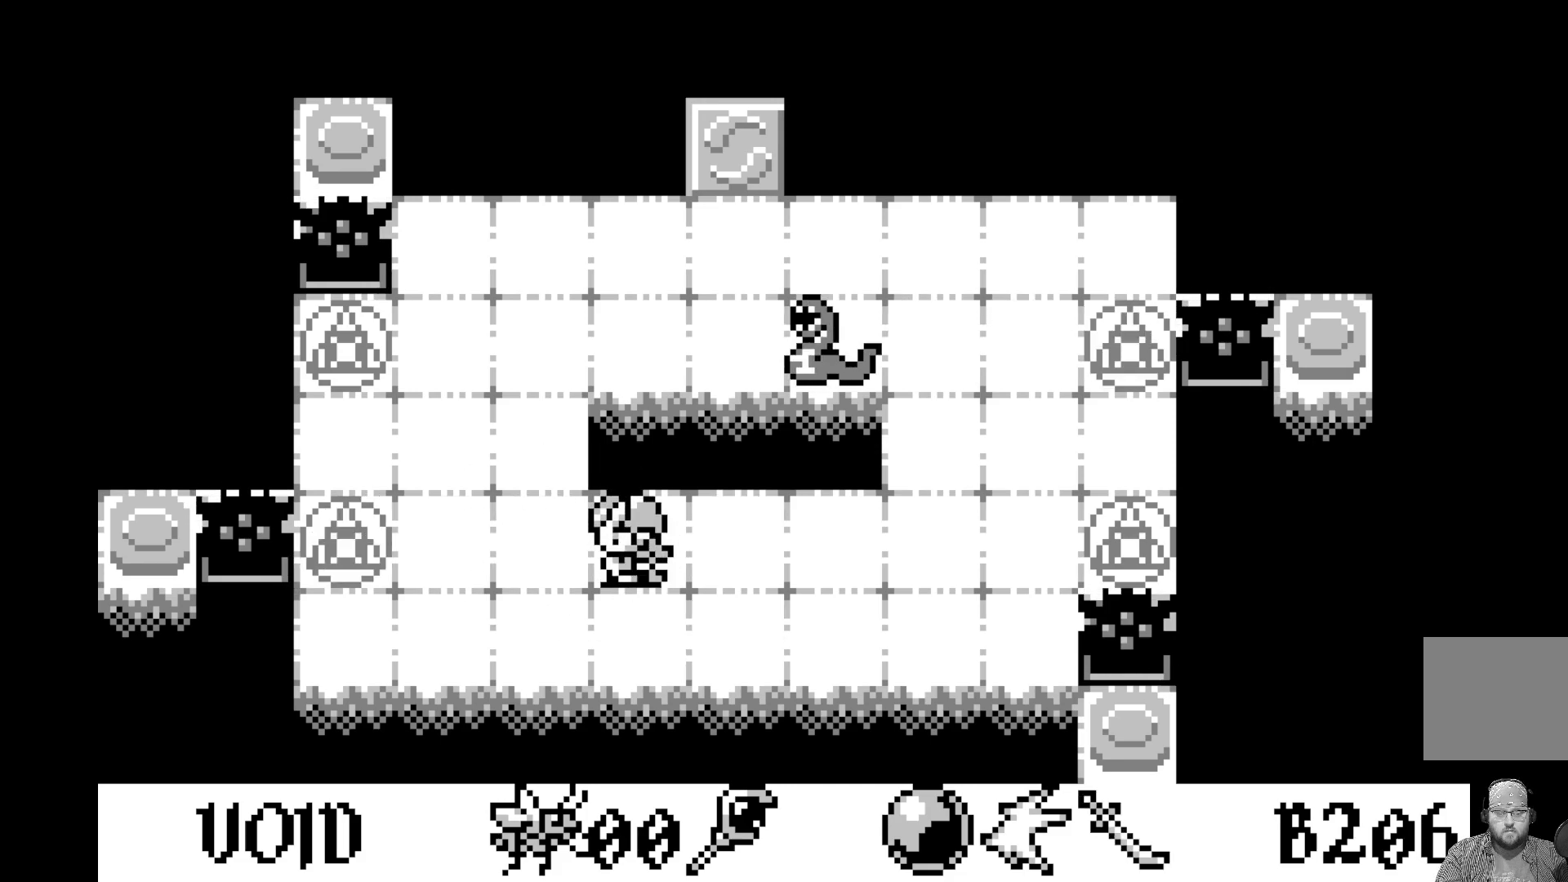
{"buttons": [], "left_stick": "center", "events": []}
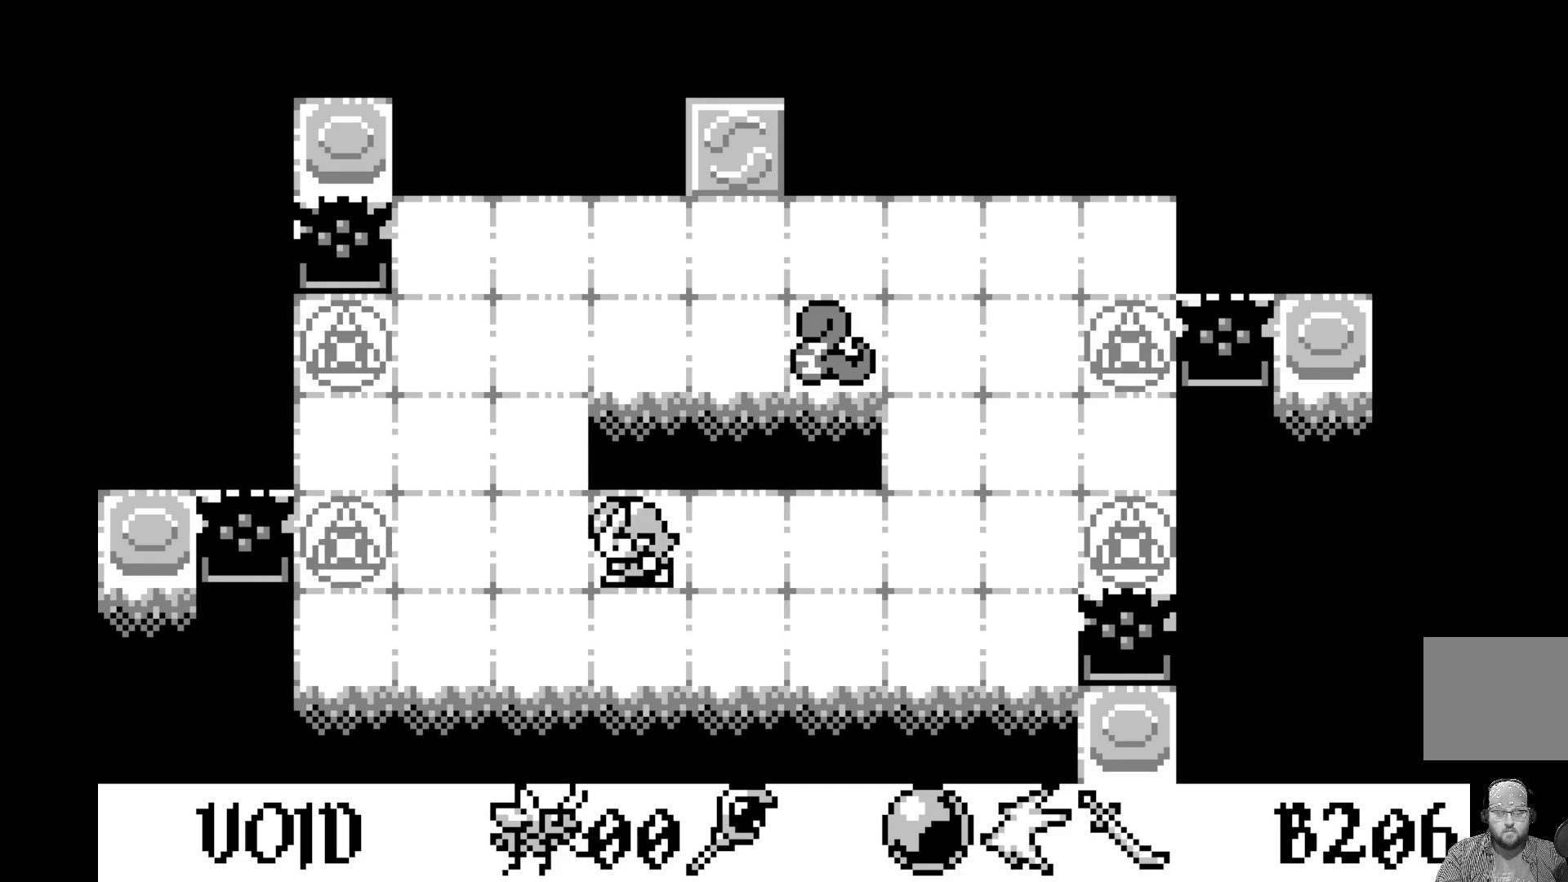
{"buttons": [], "left_stick": "center", "events": [[83, "A", "down"], [250, "A", "up"]]}
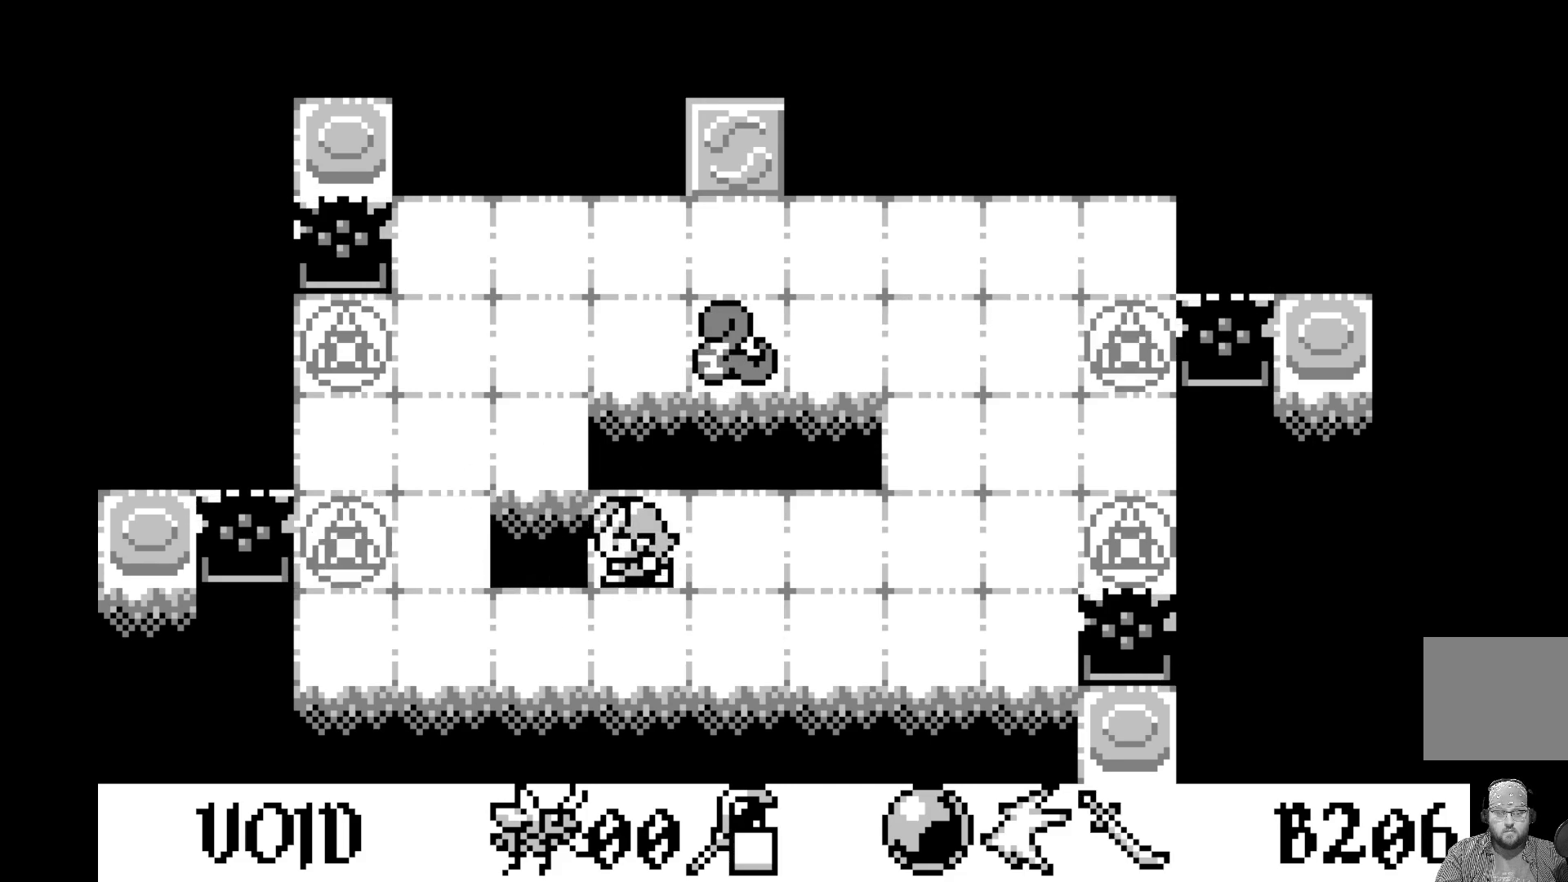
{"buttons": [], "left_stick": "center", "events": [[300, "DPAD_UP", "down"], [367, "DPAD_UP", "up"]]}
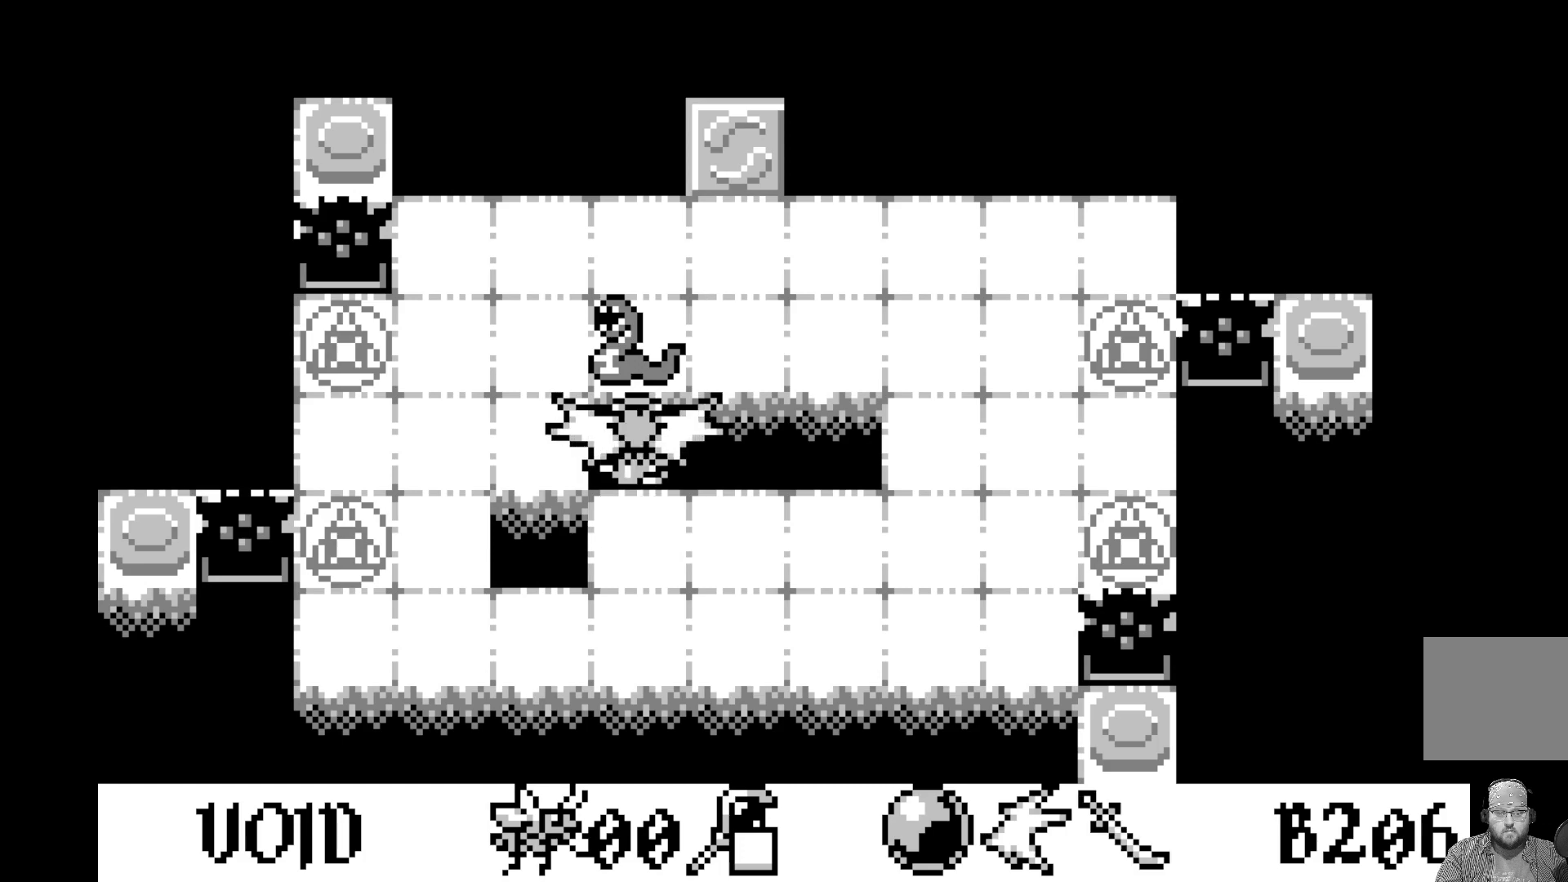
{"buttons": [], "left_stick": "center", "events": [[200, "A", "down"], [417, "A", "up"]]}
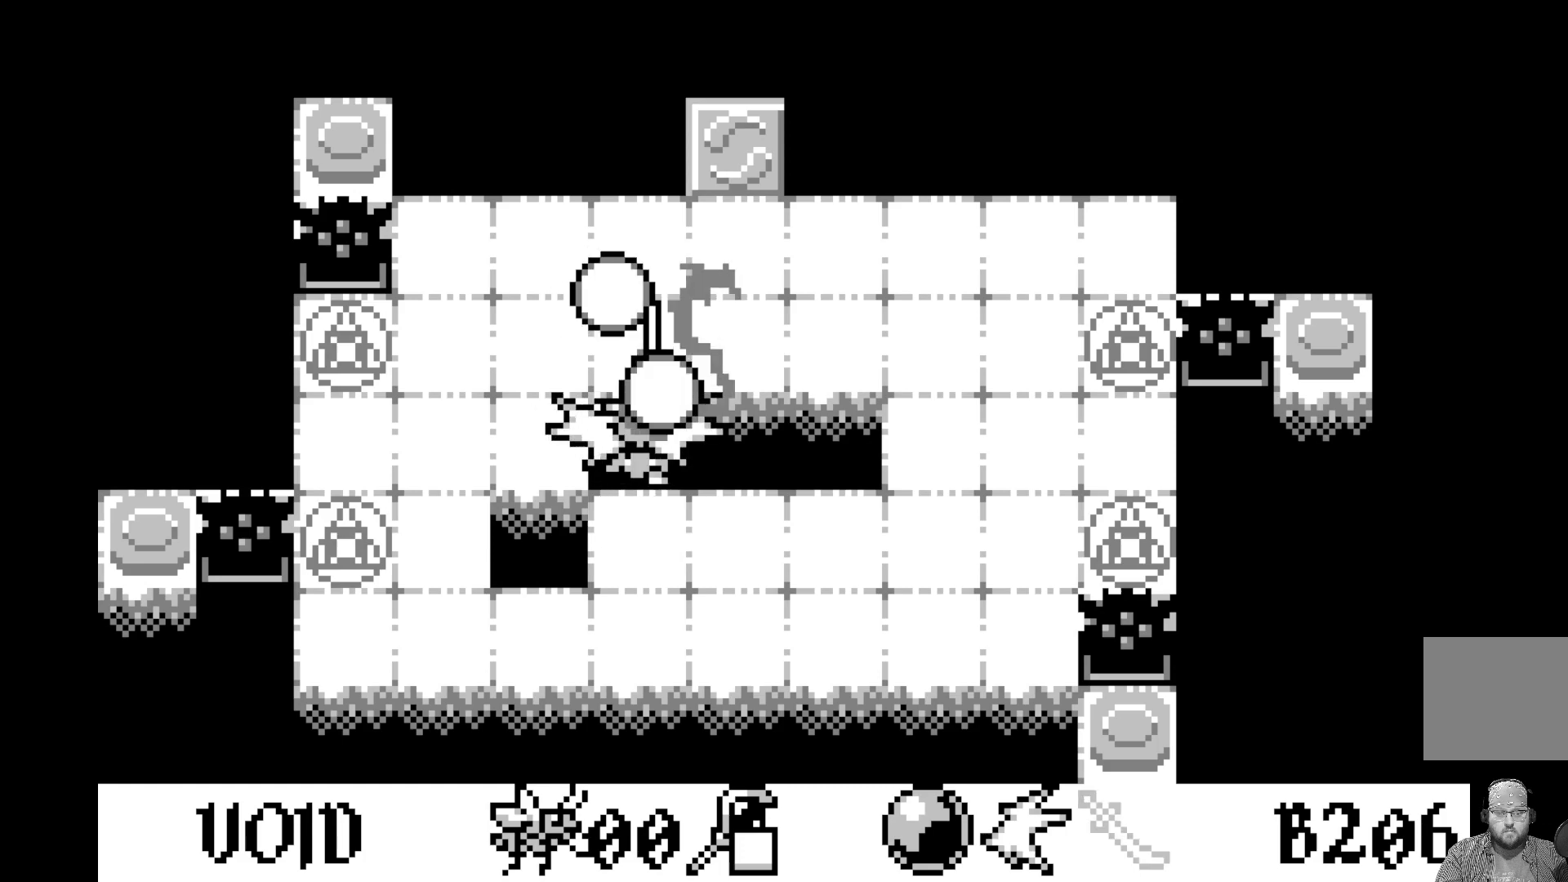
{"buttons": [], "left_stick": "center", "events": []}
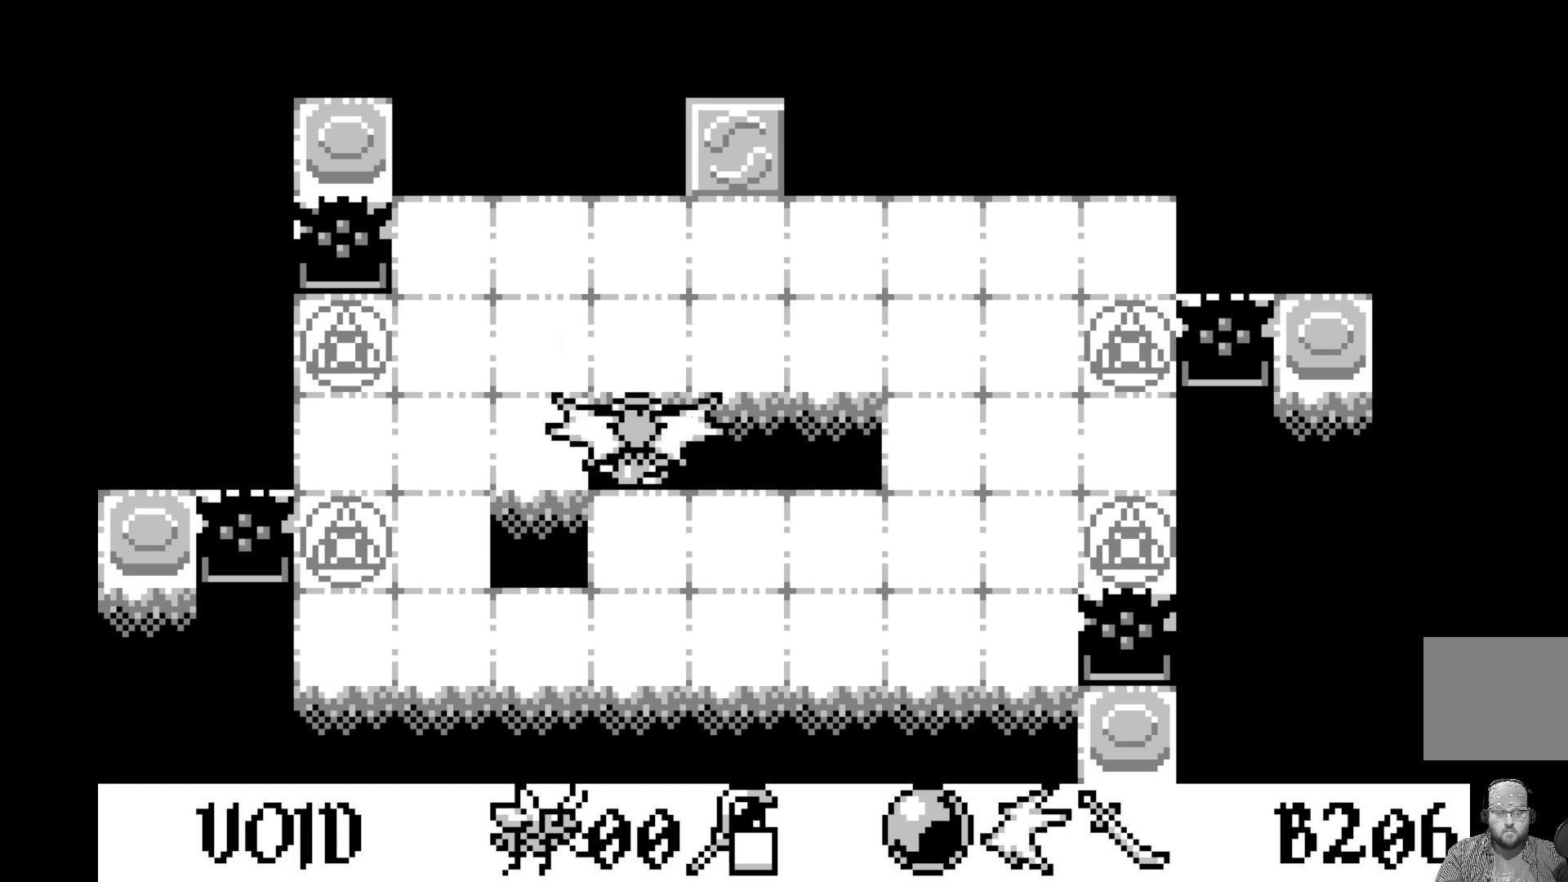
{"buttons": [], "left_stick": "center", "events": []}
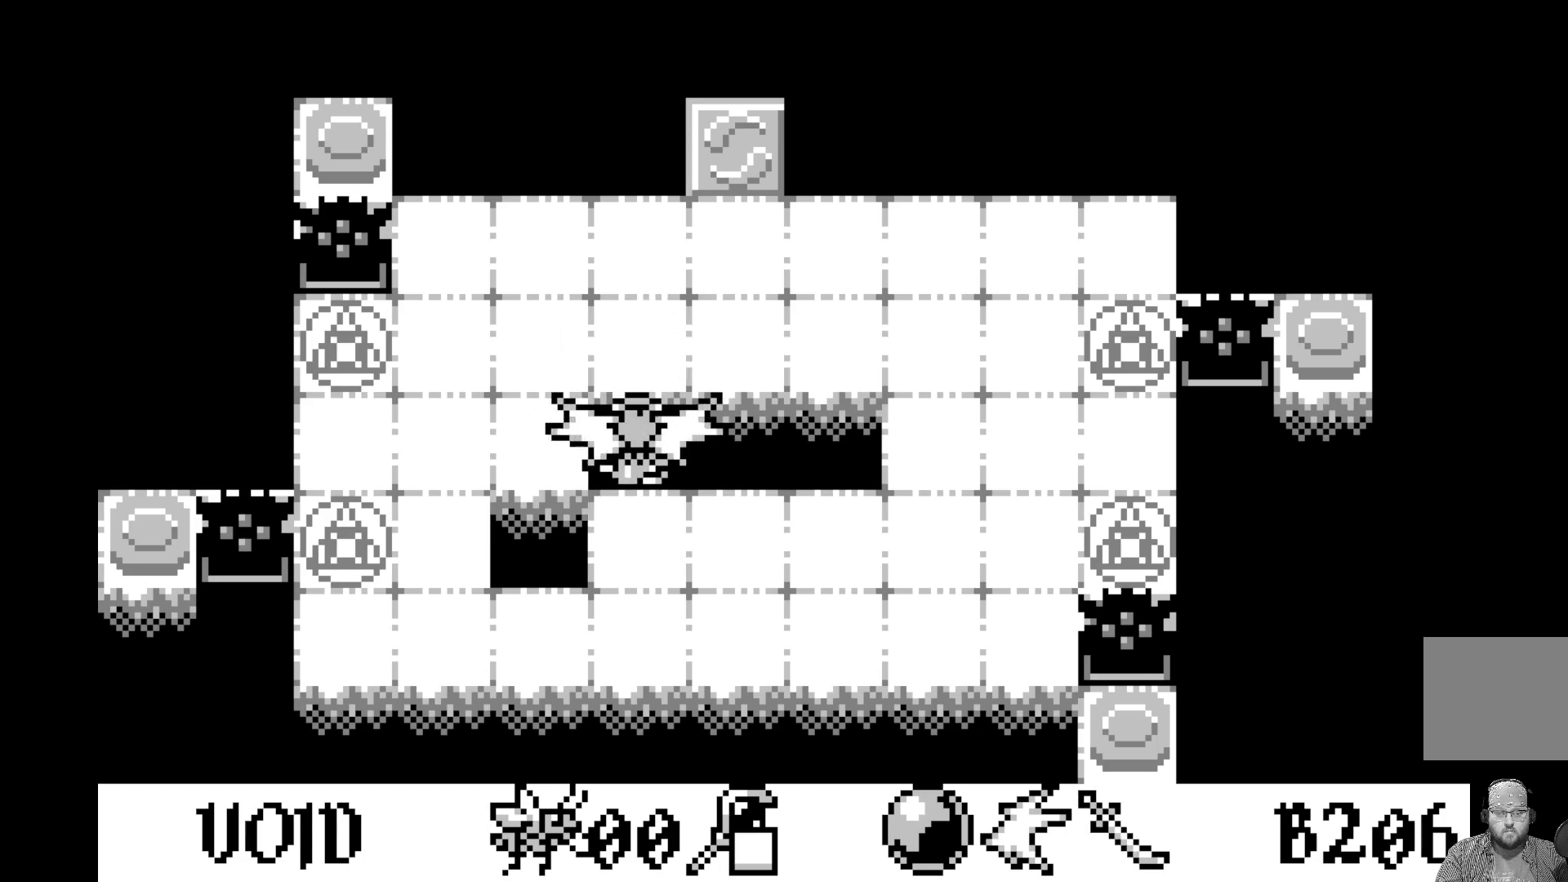
{"buttons": [], "left_stick": "center", "events": [[67, "DPAD_DOWN", "down"], [183, "DPAD_DOWN", "up"], [383, "DPAD_RIGHT", "down"], [483, "DPAD_RIGHT", "up"]]}
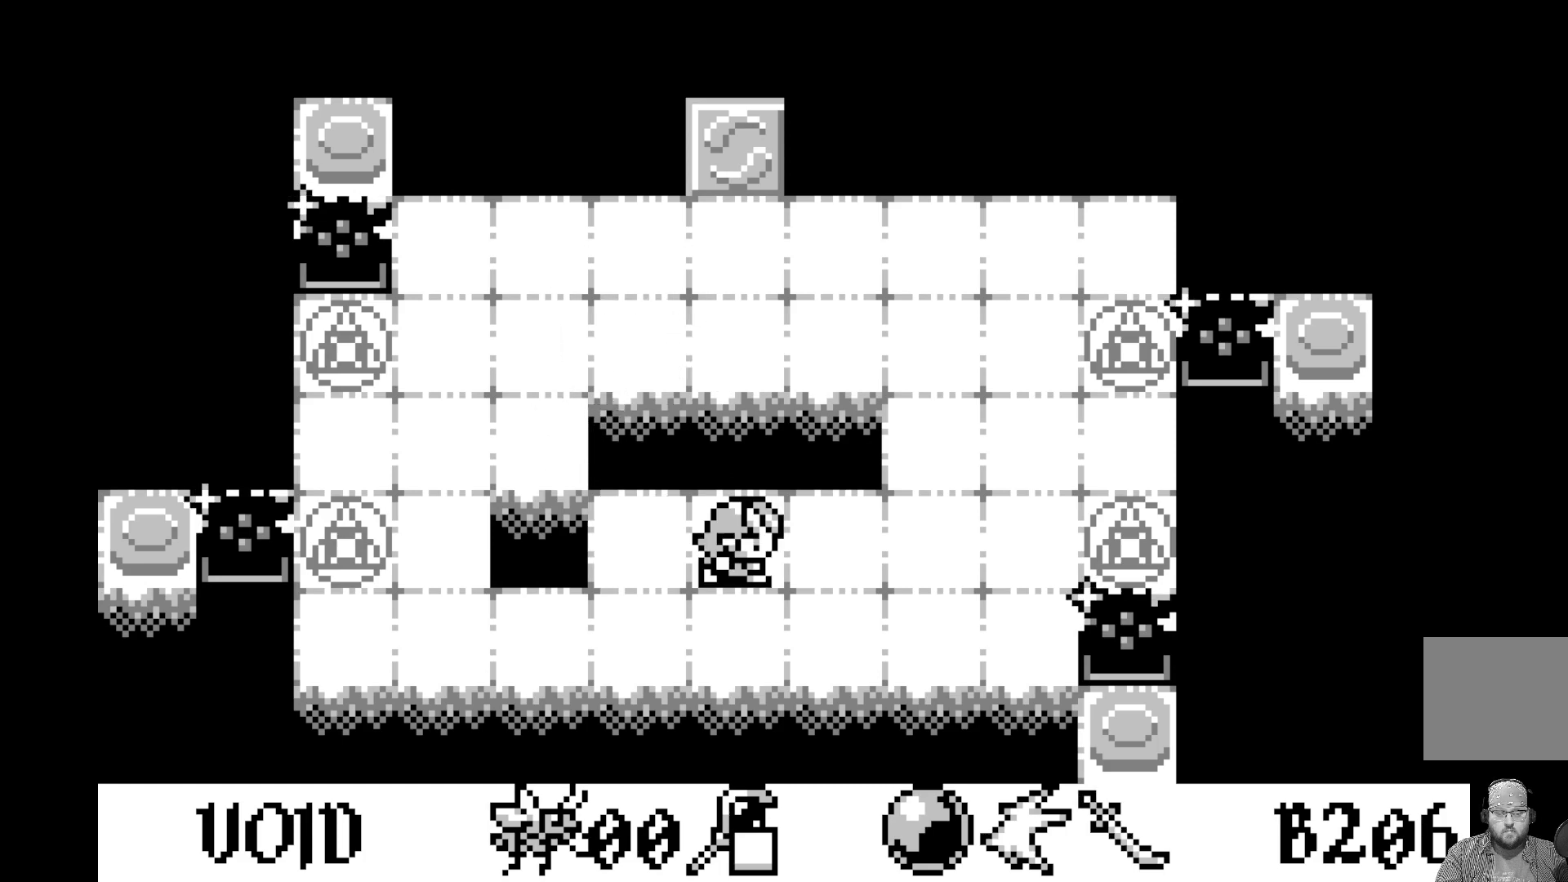
{"buttons": [], "left_stick": "center", "events": [[117, "DPAD_LEFT", "down"], [233, "DPAD_LEFT", "up"], [300, "A", "down"], [500, "A", "up"]]}
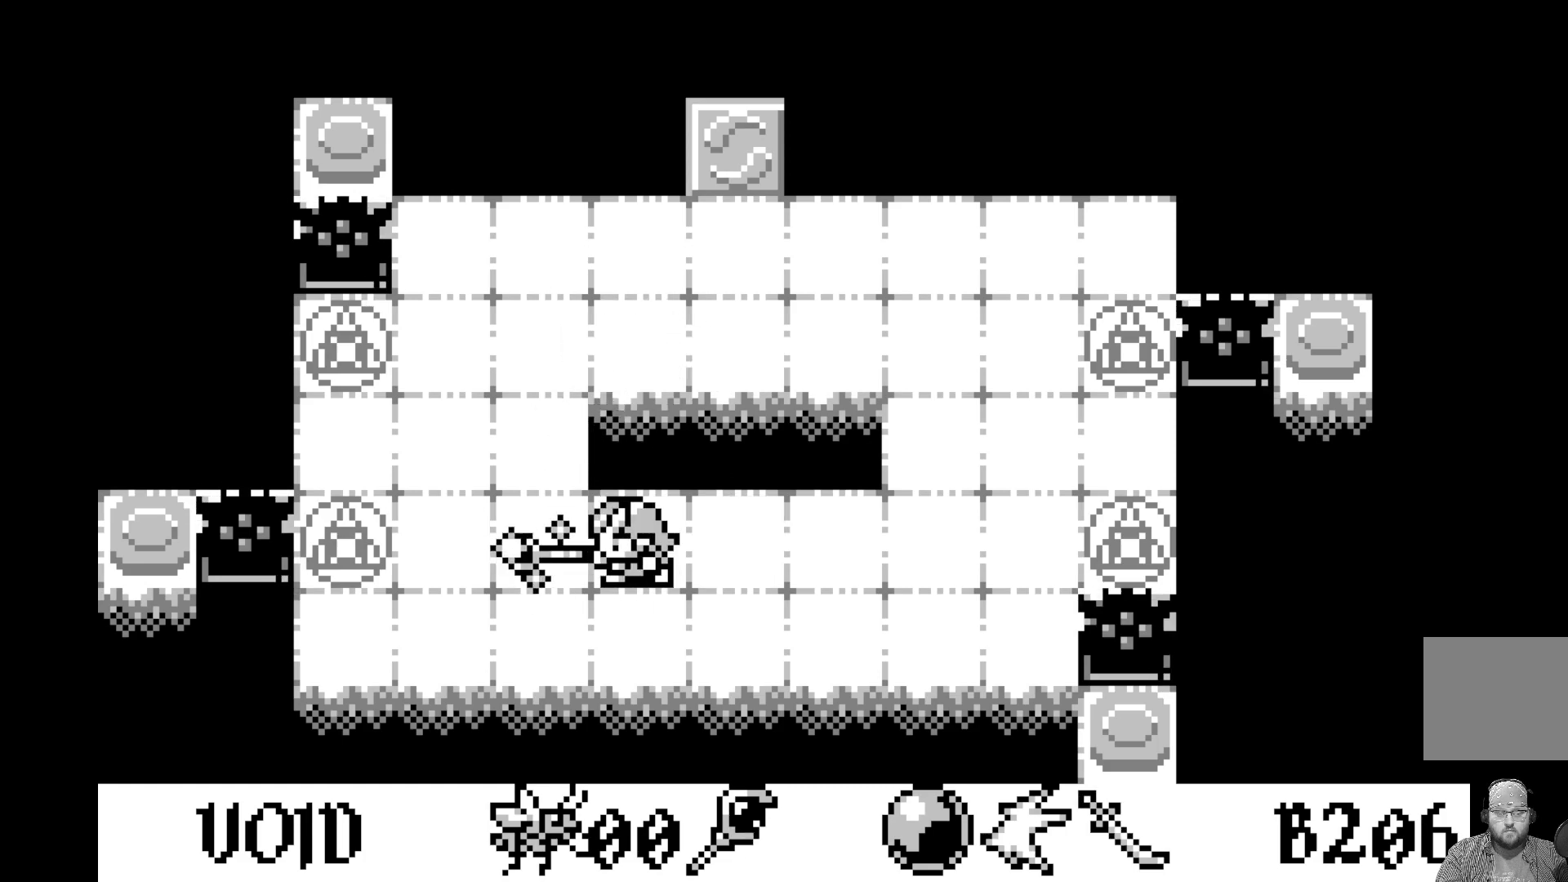
{"buttons": [], "left_stick": "center", "events": []}
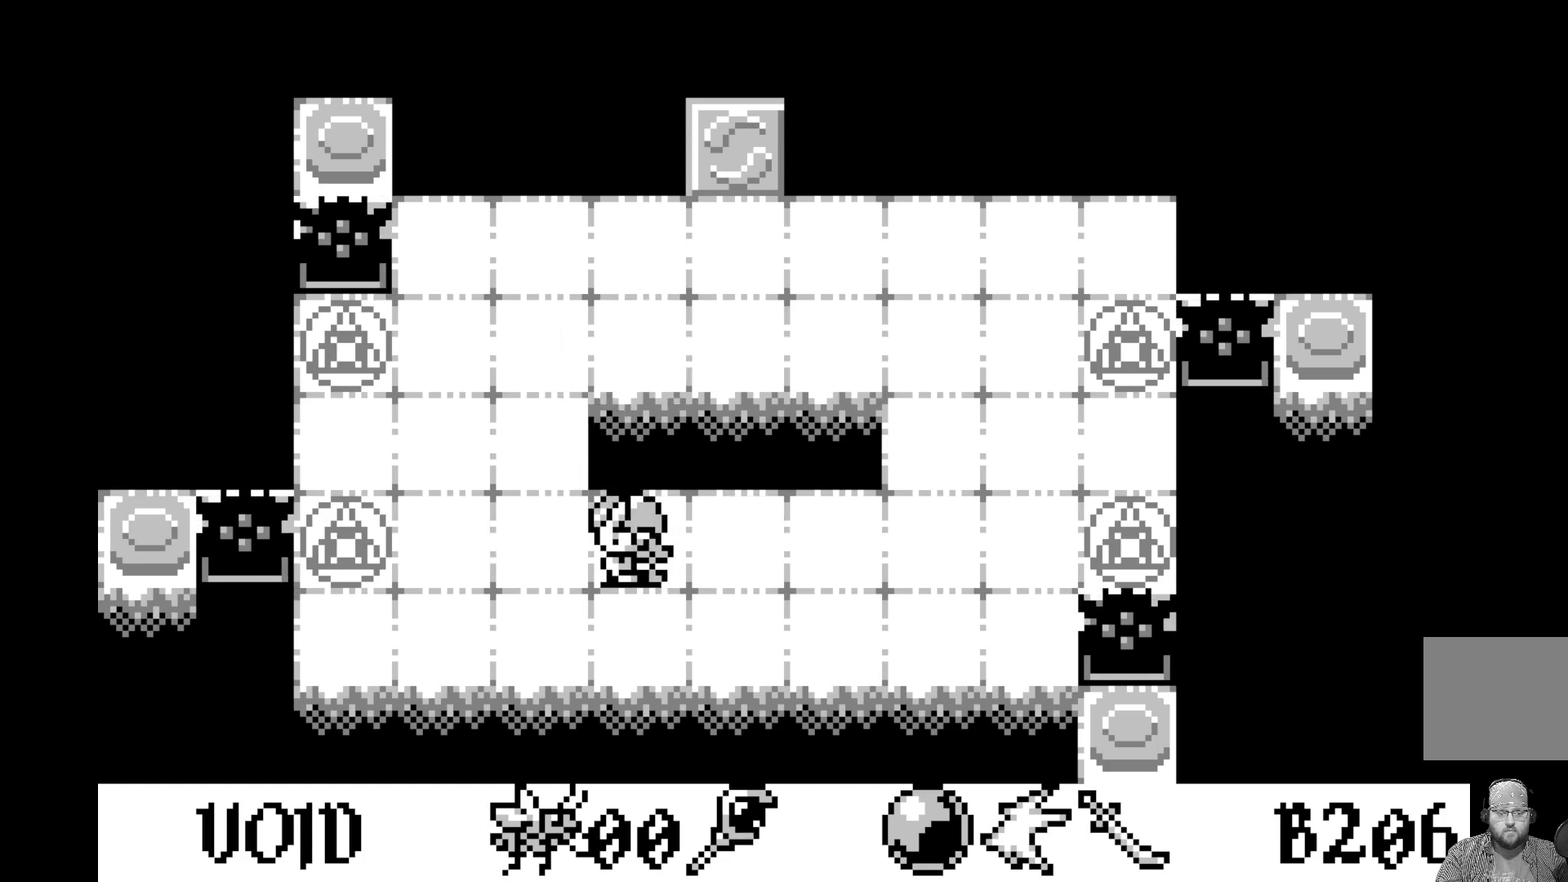
{"buttons": ["DPAD_LEFT"], "left_stick": "center", "events": [[500, "DPAD_LEFT", "down"]]}
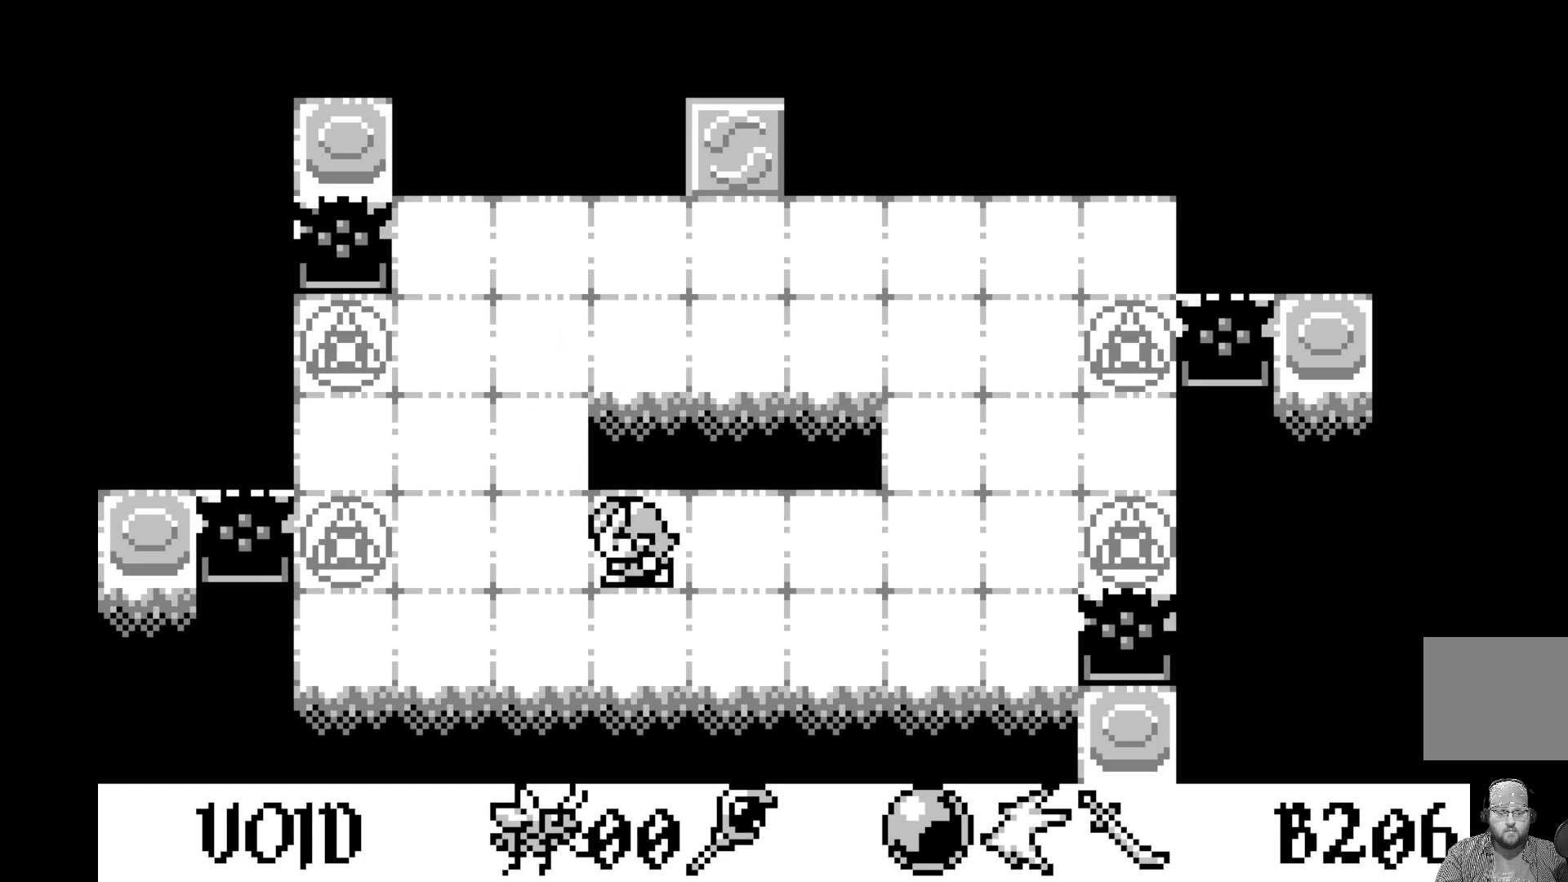
{"buttons": [], "left_stick": "center", "events": [[100, "DPAD_LEFT", "up"], [183, "DPAD_LEFT", "down"], [283, "DPAD_LEFT", "up"], [300, "A", "down"], [500, "A", "up"]]}
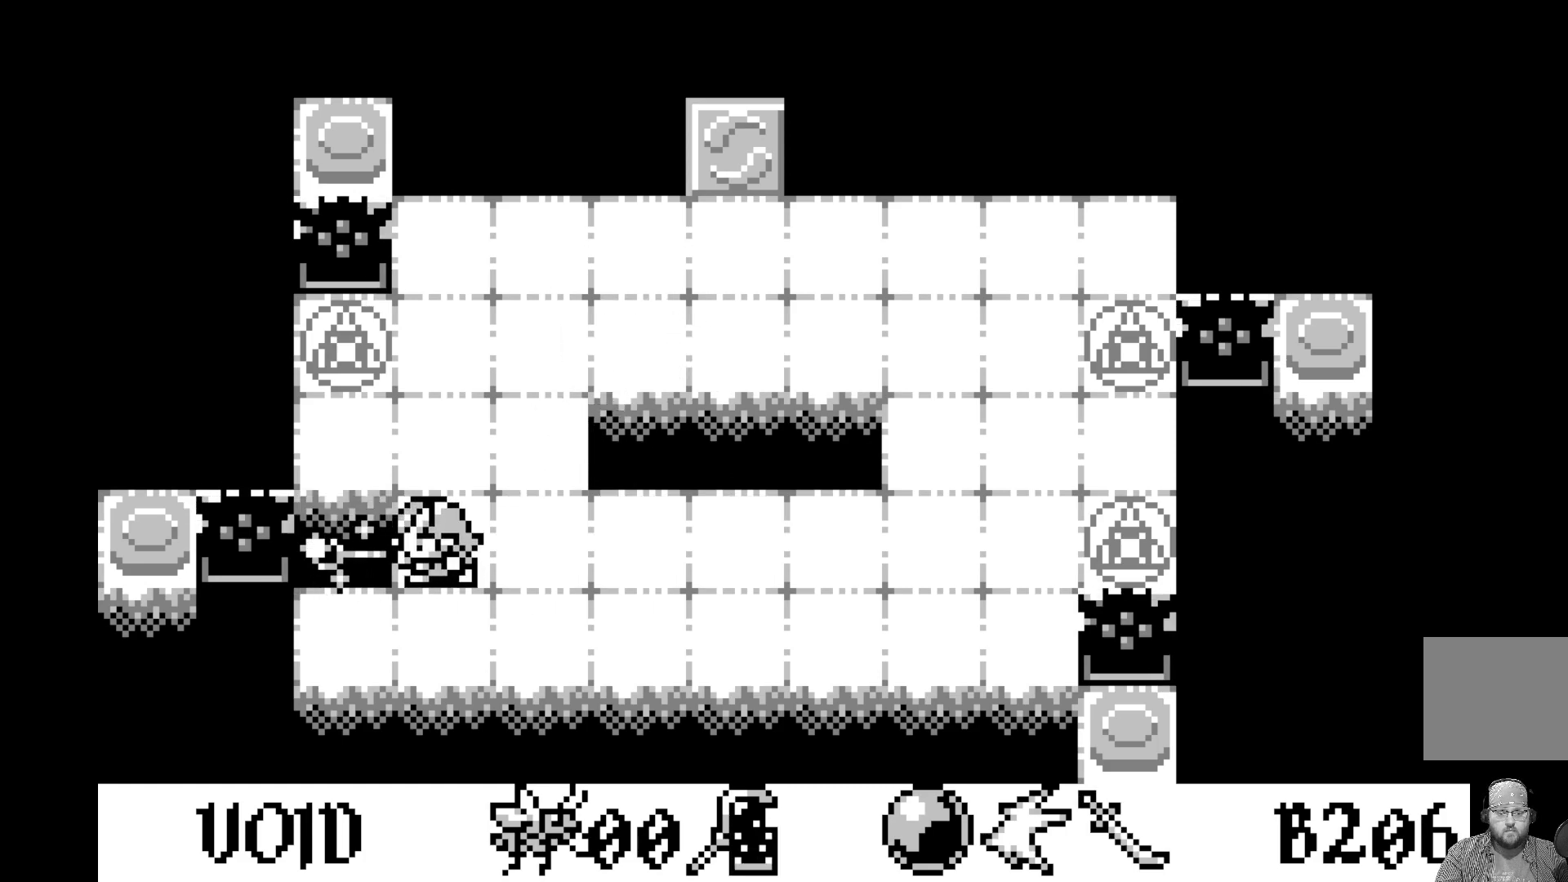
{"buttons": ["DPAD_RIGHT"], "left_stick": "center", "events": [[217, "DPAD_UP", "down"], [317, "DPAD_UP", "up"], [450, "DPAD_RIGHT", "down"]]}
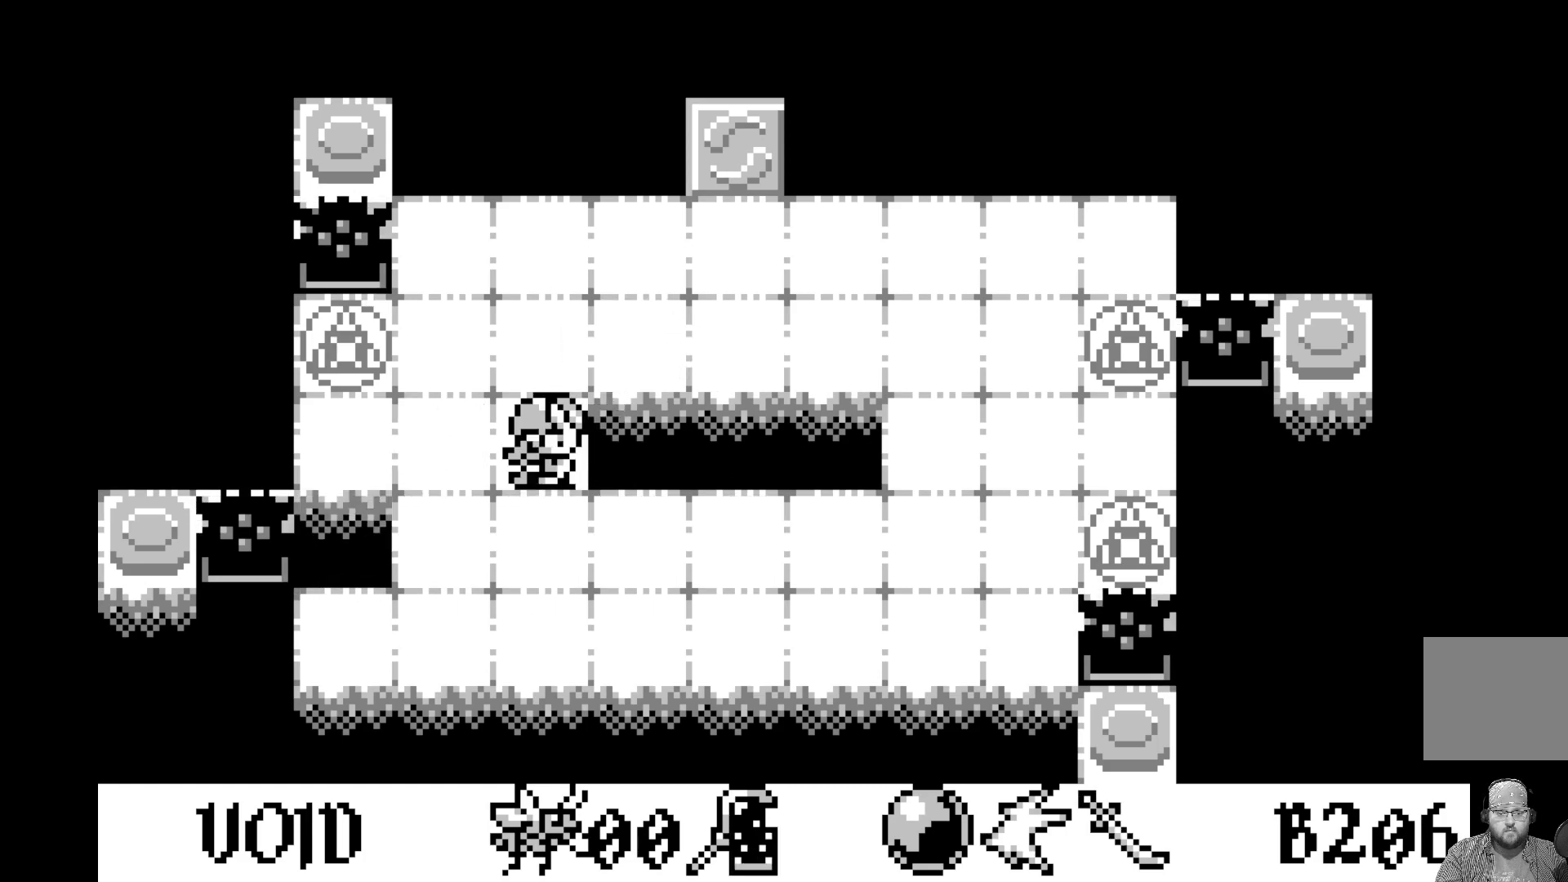
{"buttons": [], "left_stick": "center", "events": [[67, "DPAD_RIGHT", "up"], [167, "A", "down"], [367, "A", "up"]]}
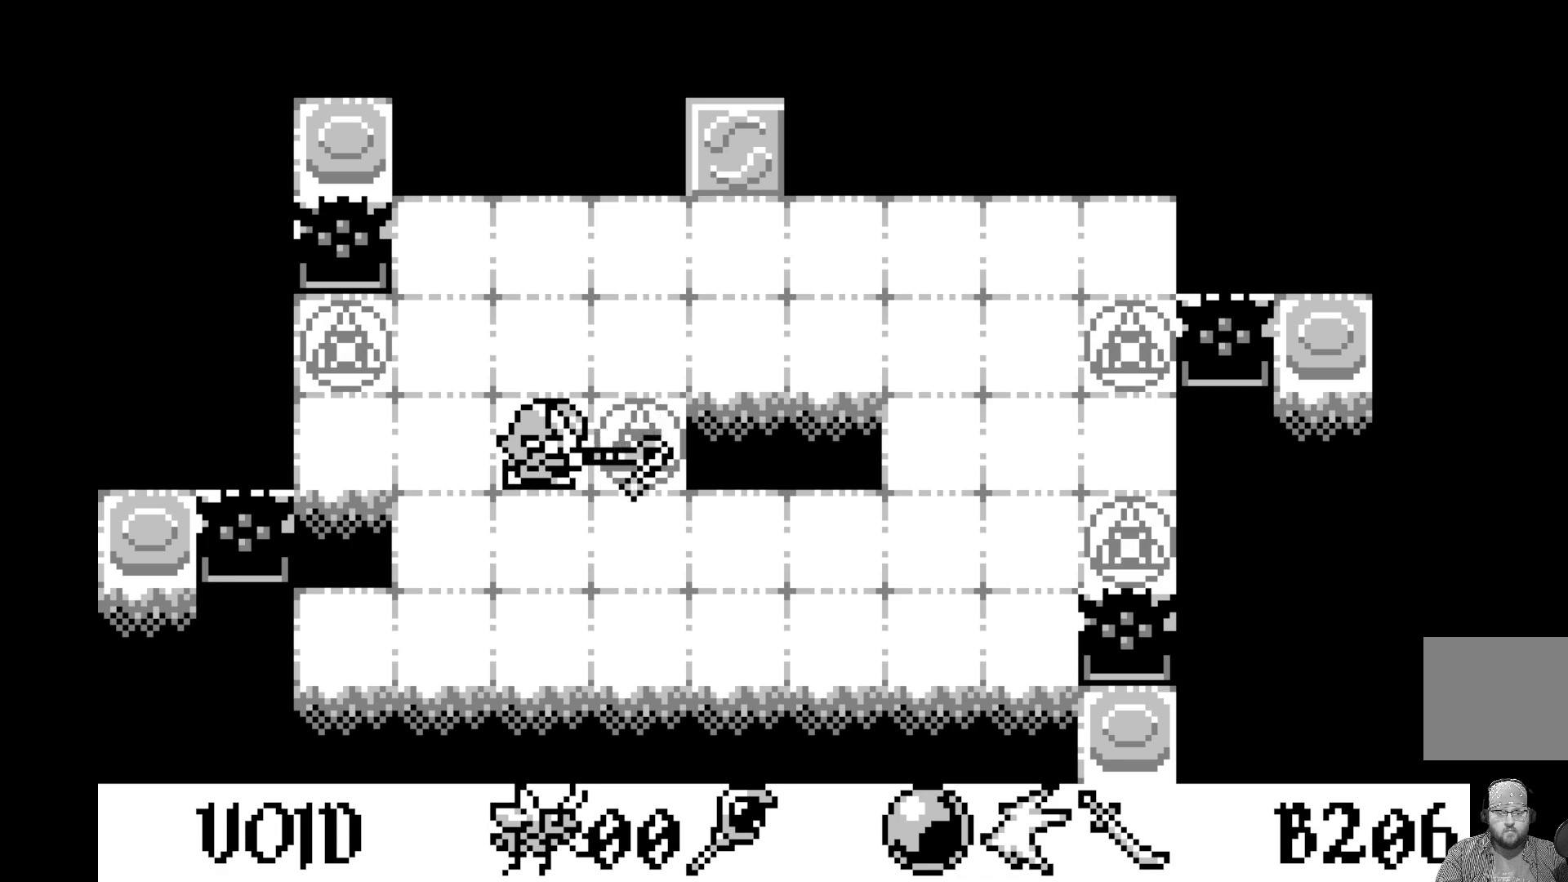
{"buttons": [], "left_stick": "center", "events": [[50, "DPAD_DOWN", "down"], [150, "DPAD_DOWN", "up"], [433, "DPAD_LEFT", "down"], [483, "DPAD_LEFT", "up"]]}